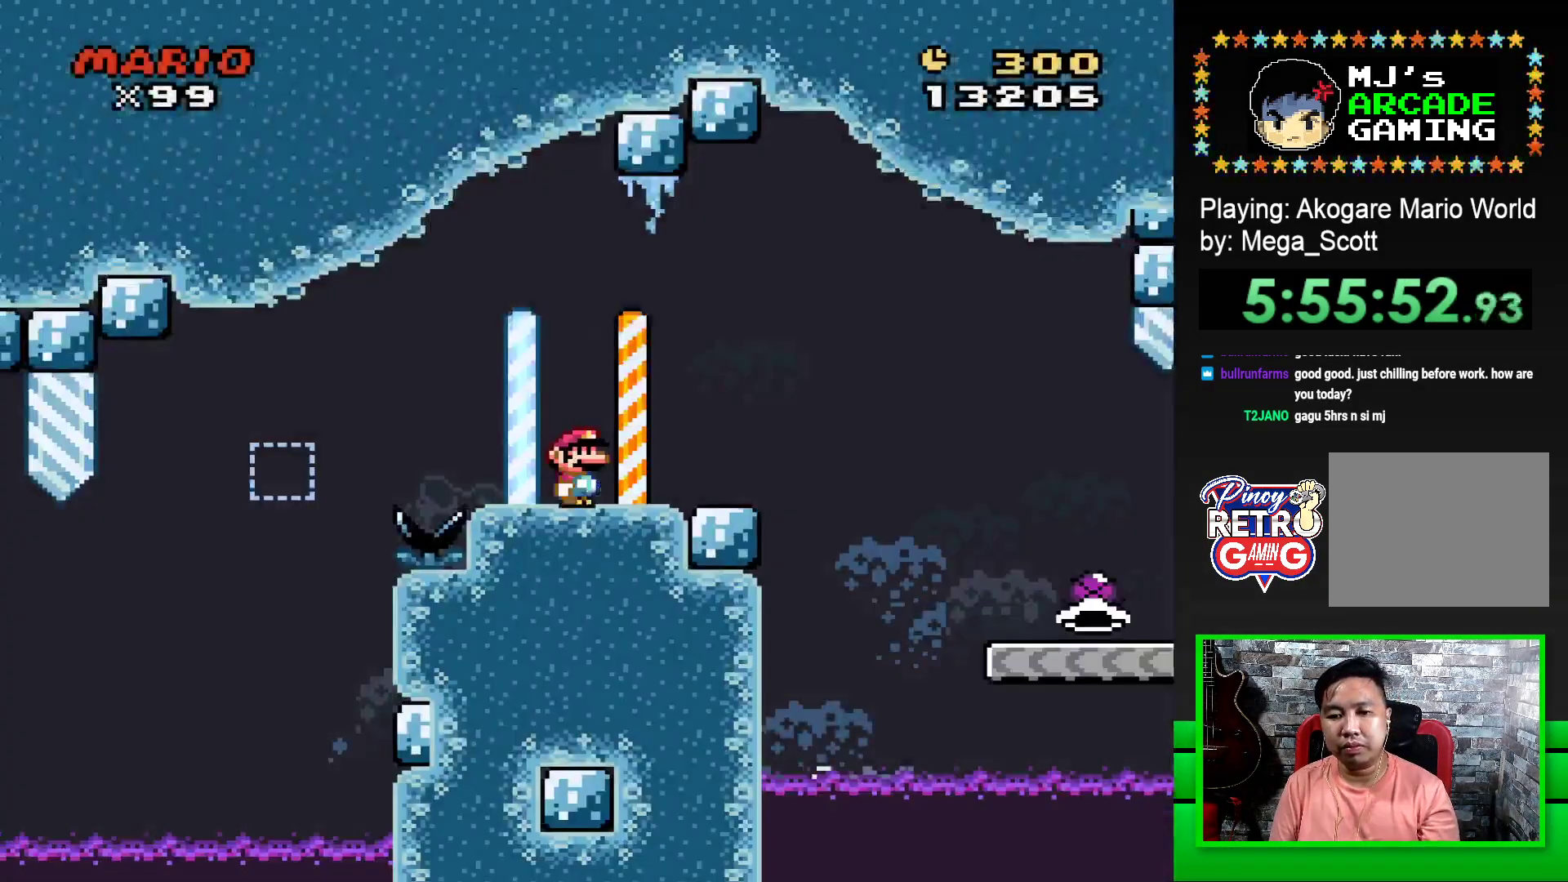
Gameplay with a controller (PlayStation layout); each line is a JSON object with the inputs held at the frame after it. "events" lists button and stick changes between this image and that frame as [ms after this image, input, new state], when the widget could be followed in between. Not read: left_stick right_stick.
{"buttons": ["SQUARE", "DPAD_RIGHT"], "events": [[283, "CROSS", "down"], [367, "CROSS", "up"]]}
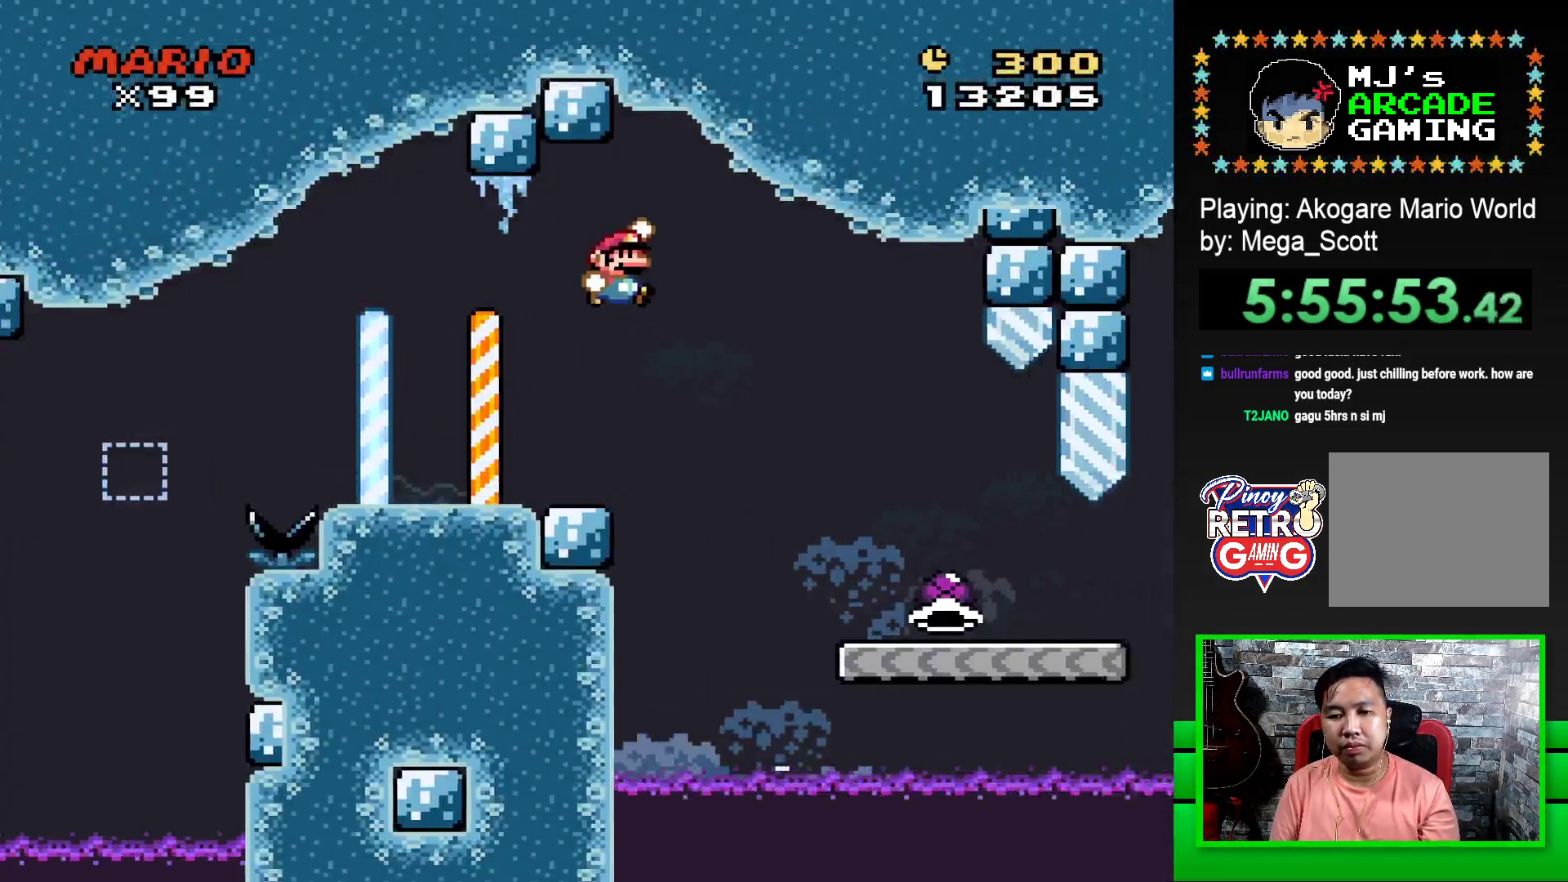
{"buttons": ["SQUARE", "DPAD_RIGHT"], "events": []}
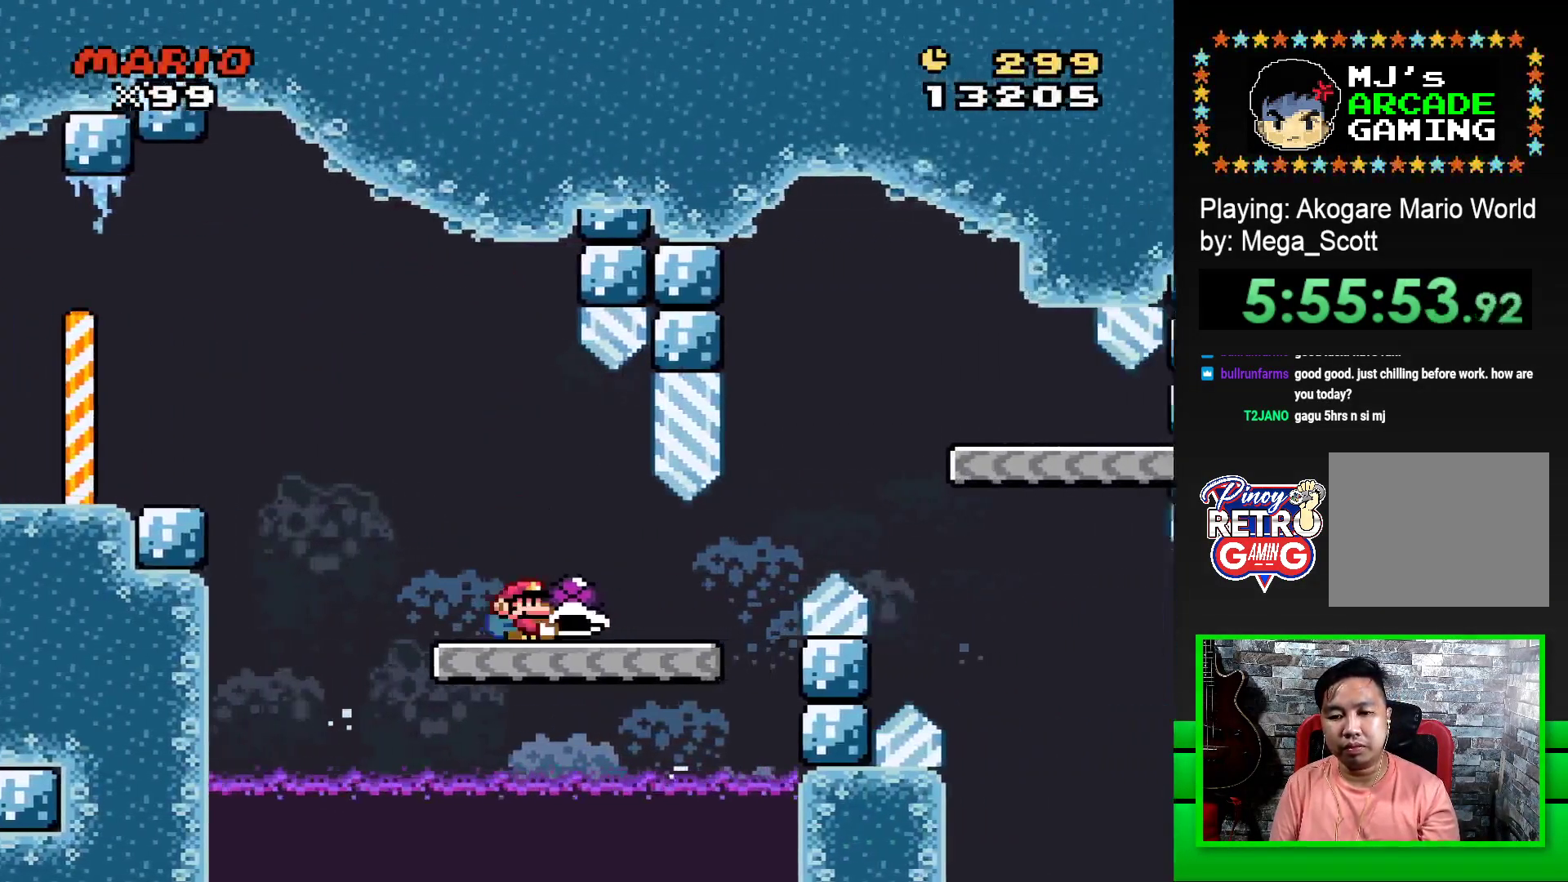
{"buttons": ["CROSS", "SQUARE", "DPAD_RIGHT"], "events": [[333, "CROSS", "down"]]}
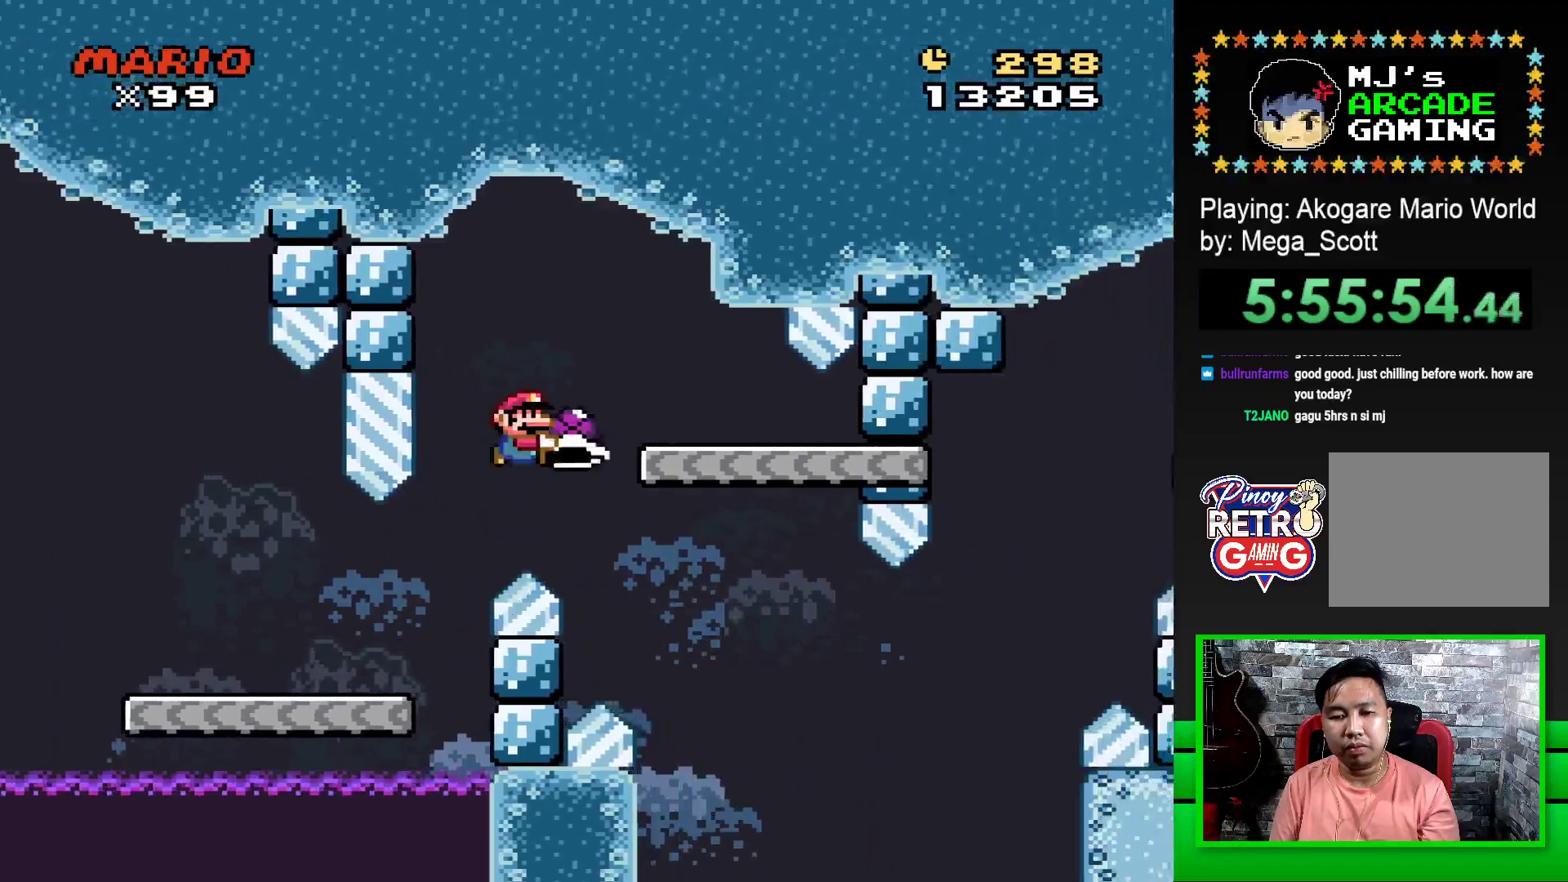
{"buttons": ["SQUARE"], "events": [[17, "CROSS", "up"], [83, "DPAD_RIGHT", "up"], [217, "DPAD_LEFT", "down"], [400, "DPAD_LEFT", "up"]]}
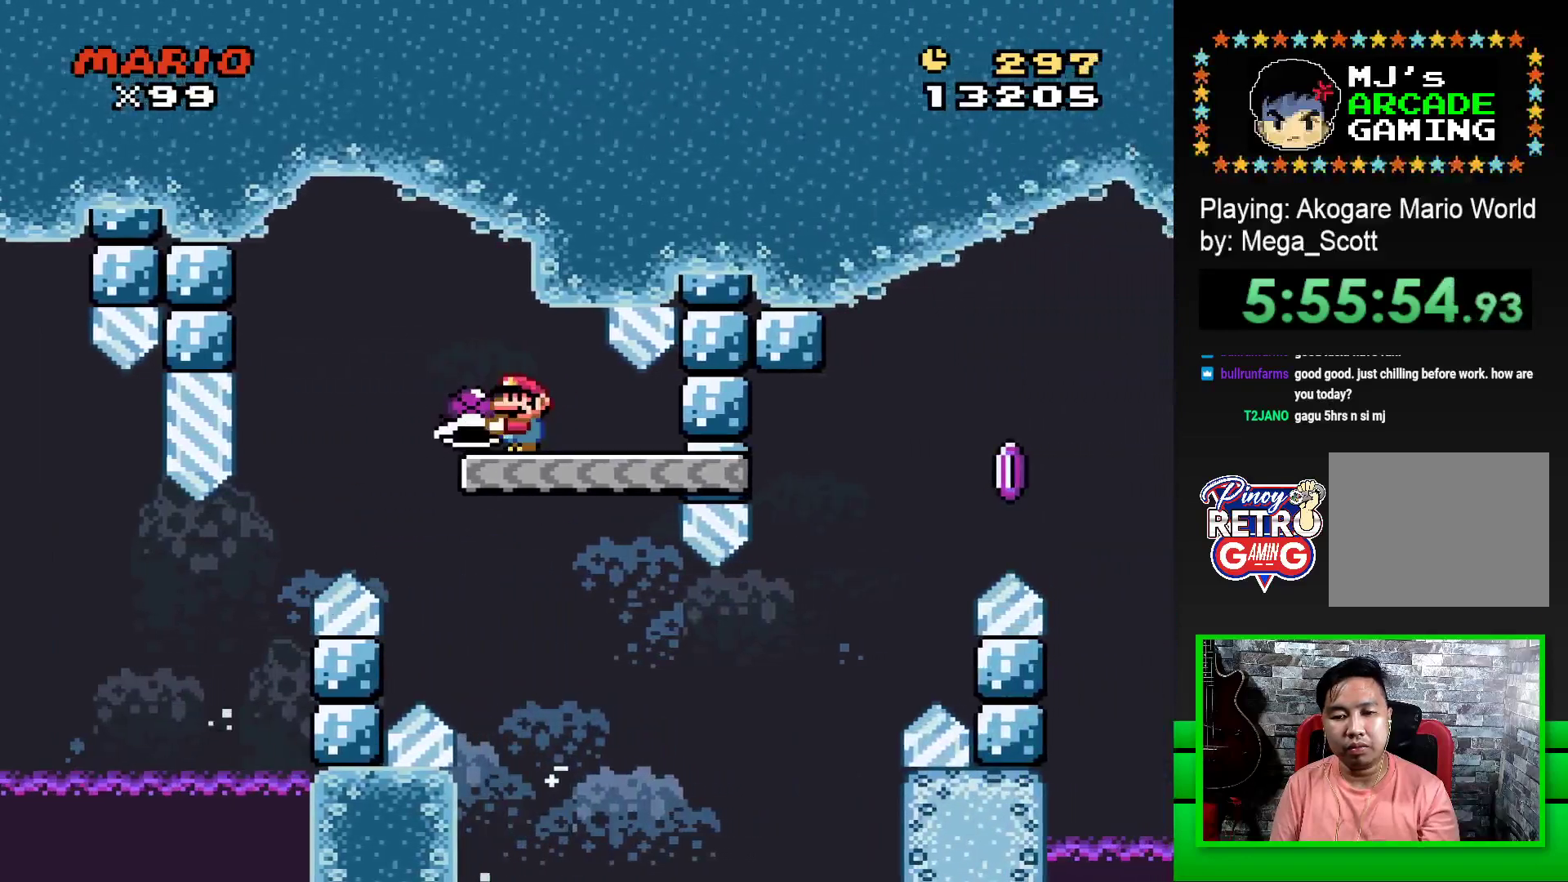
{"buttons": ["SQUARE", "DPAD_RIGHT"], "events": [[217, "DPAD_RIGHT", "down"]]}
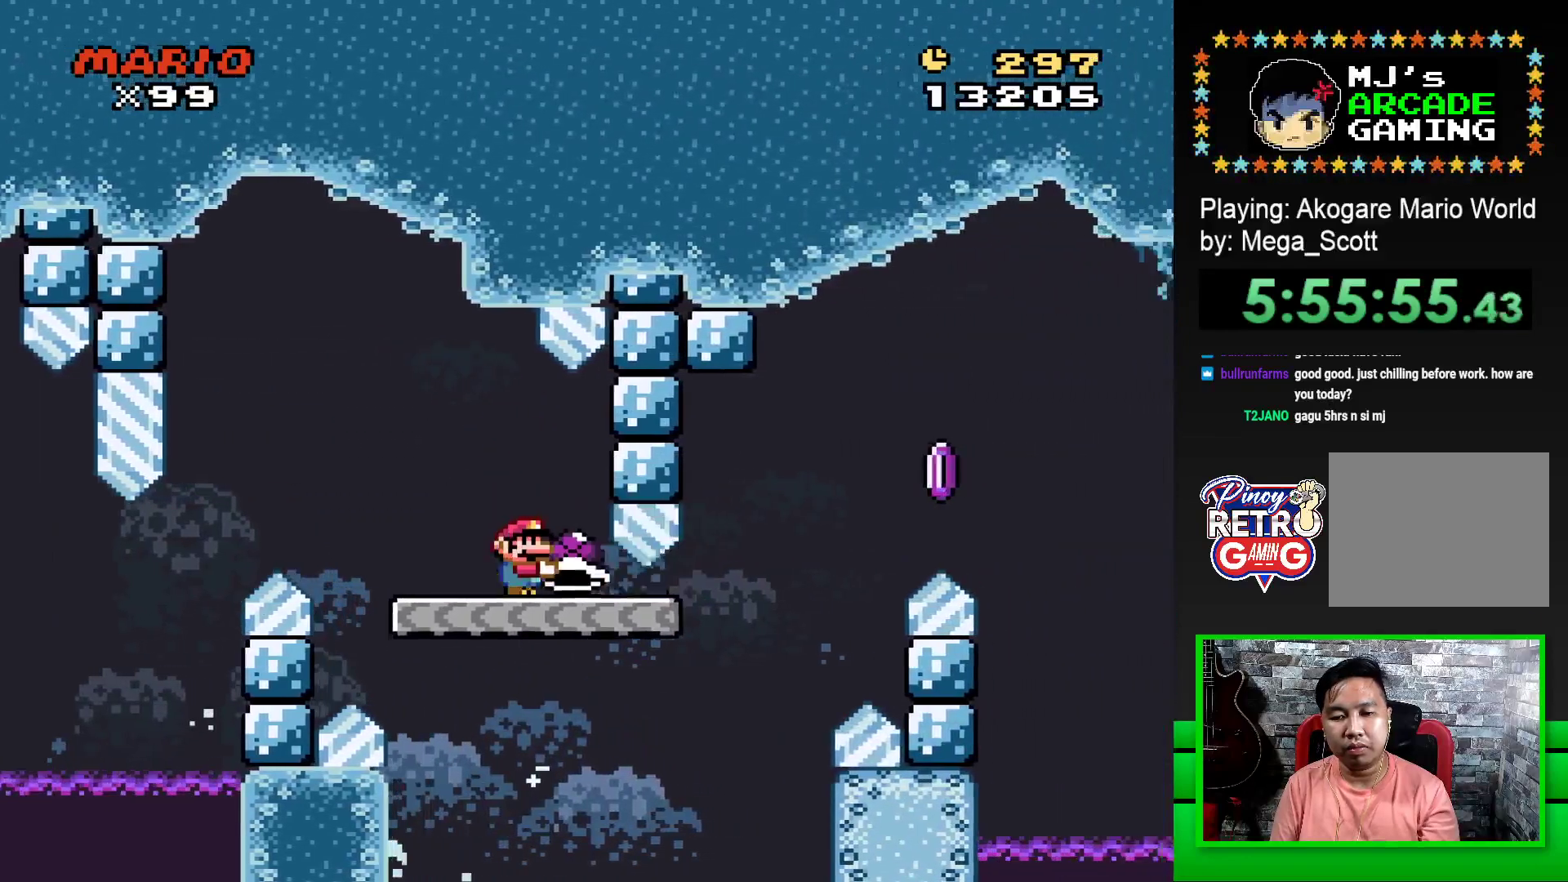
{"buttons": ["DPAD_RIGHT"], "events": [[217, "CROSS", "down"], [450, "CROSS", "up"], [450, "SQUARE", "up"]]}
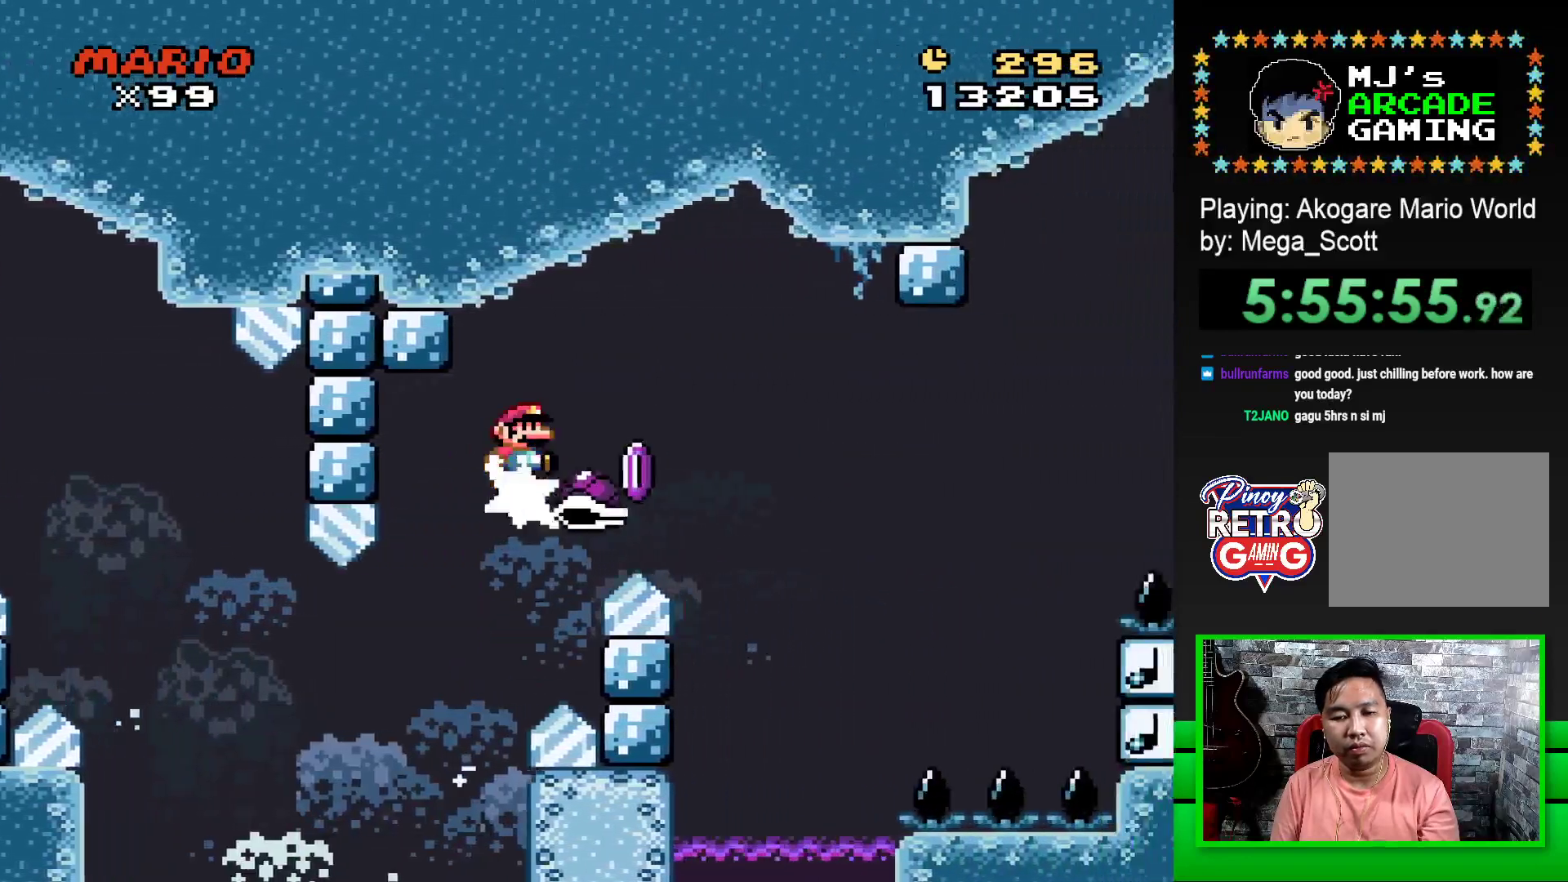
{"buttons": ["CROSS", "SQUARE", "DPAD_RIGHT"], "events": [[17, "CROSS", "down"], [33, "SQUARE", "down"]]}
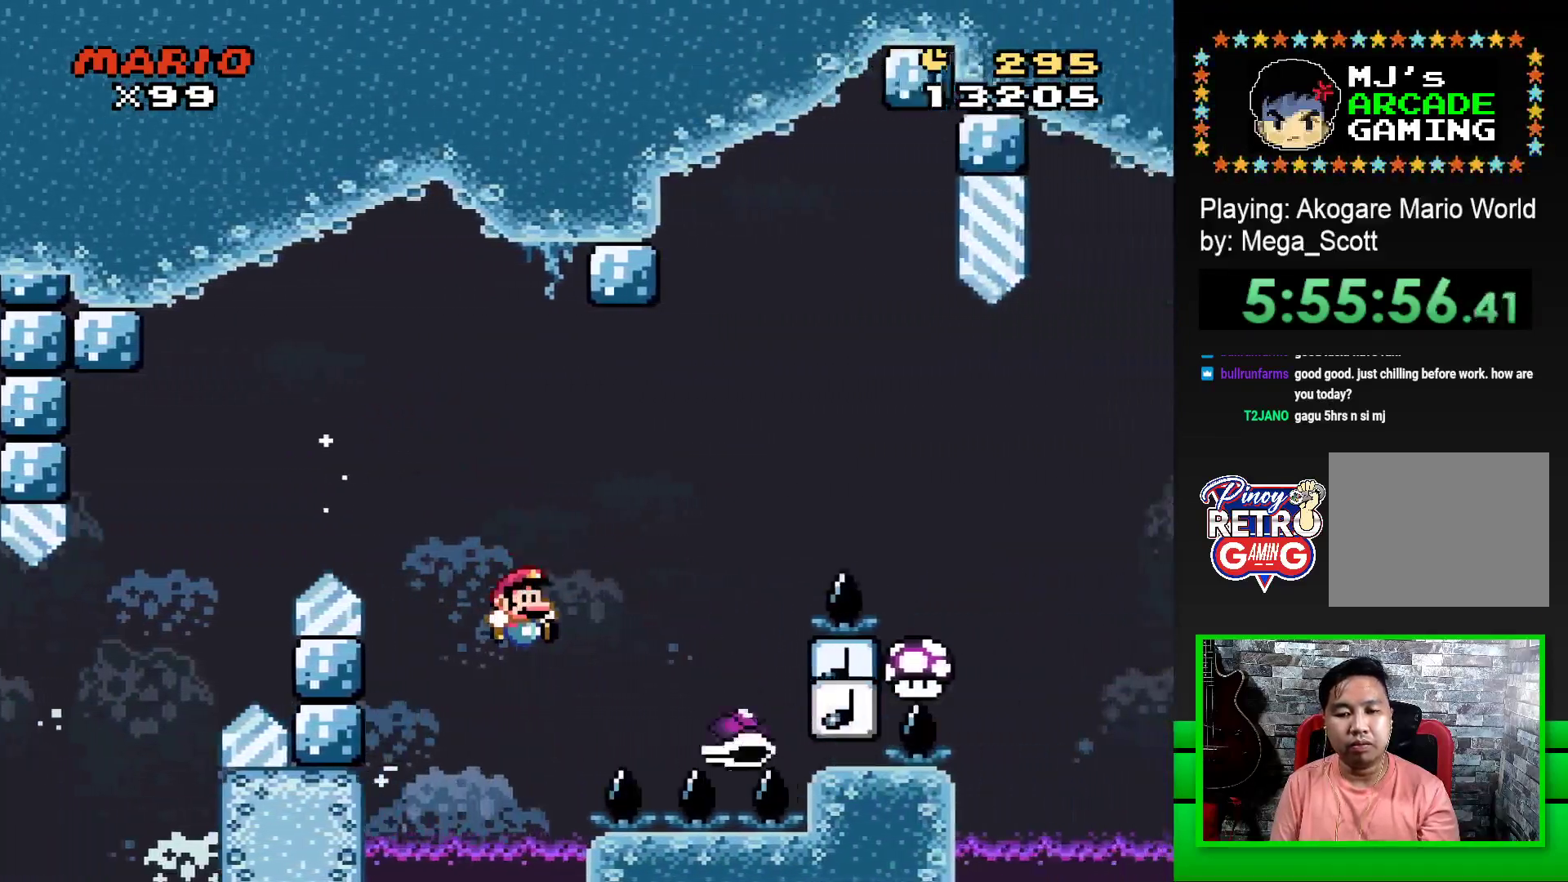
{"buttons": ["CROSS", "SQUARE", "DPAD_RIGHT"], "events": []}
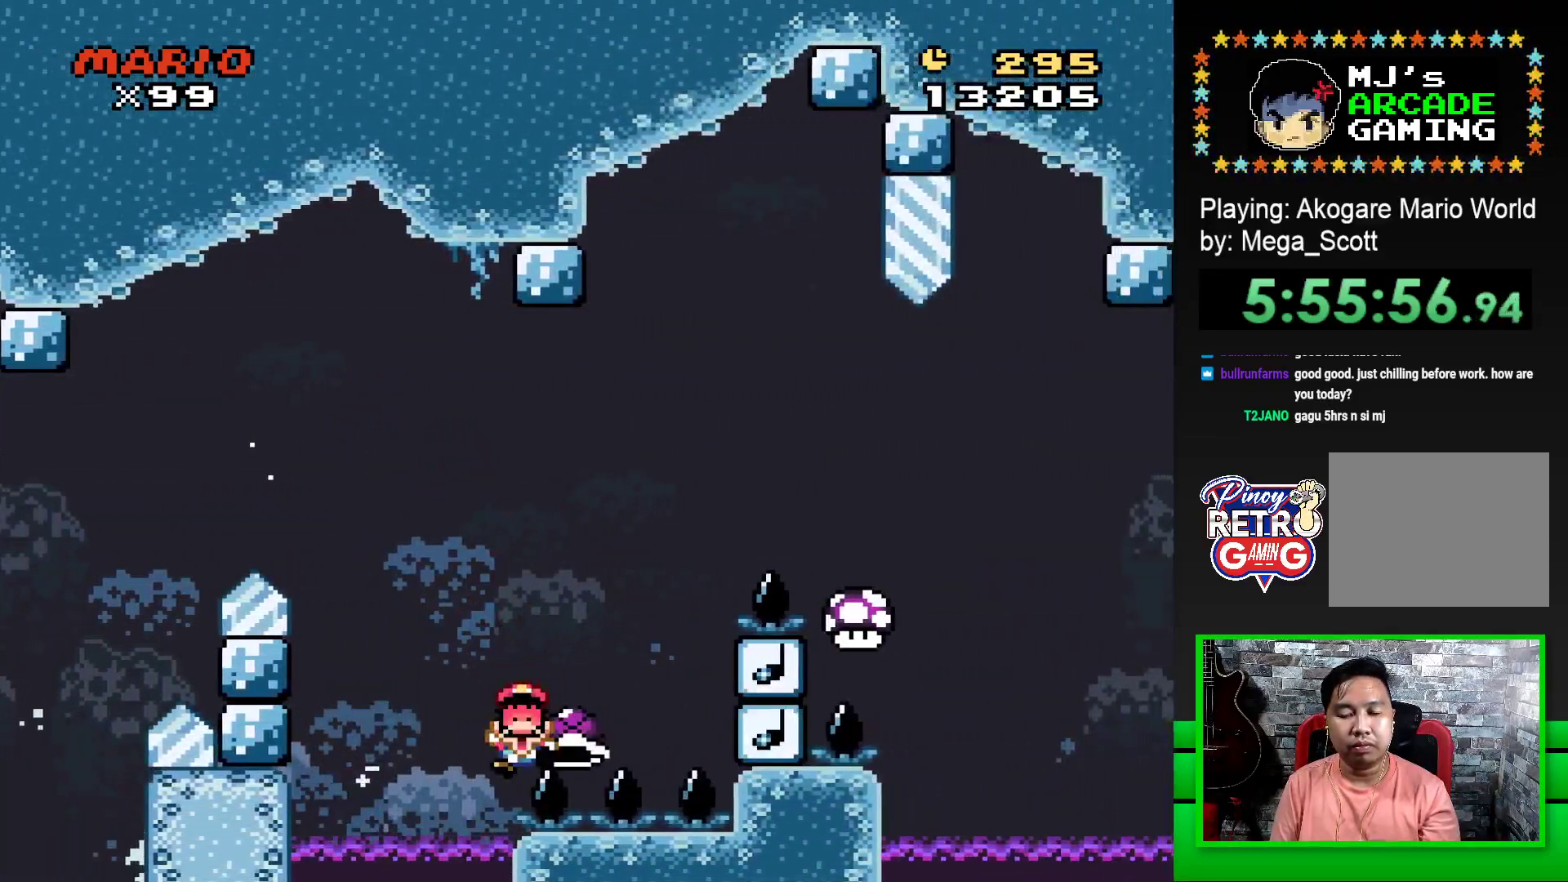
{"buttons": ["CROSS"], "events": [[67, "DPAD_RIGHT", "up"], [83, "CROSS", "up"], [100, "SQUARE", "up"], [217, "CROSS", "down"], [267, "CROSS", "up"], [333, "CROSS", "down"], [400, "CROSS", "up"], [467, "CROSS", "down"]]}
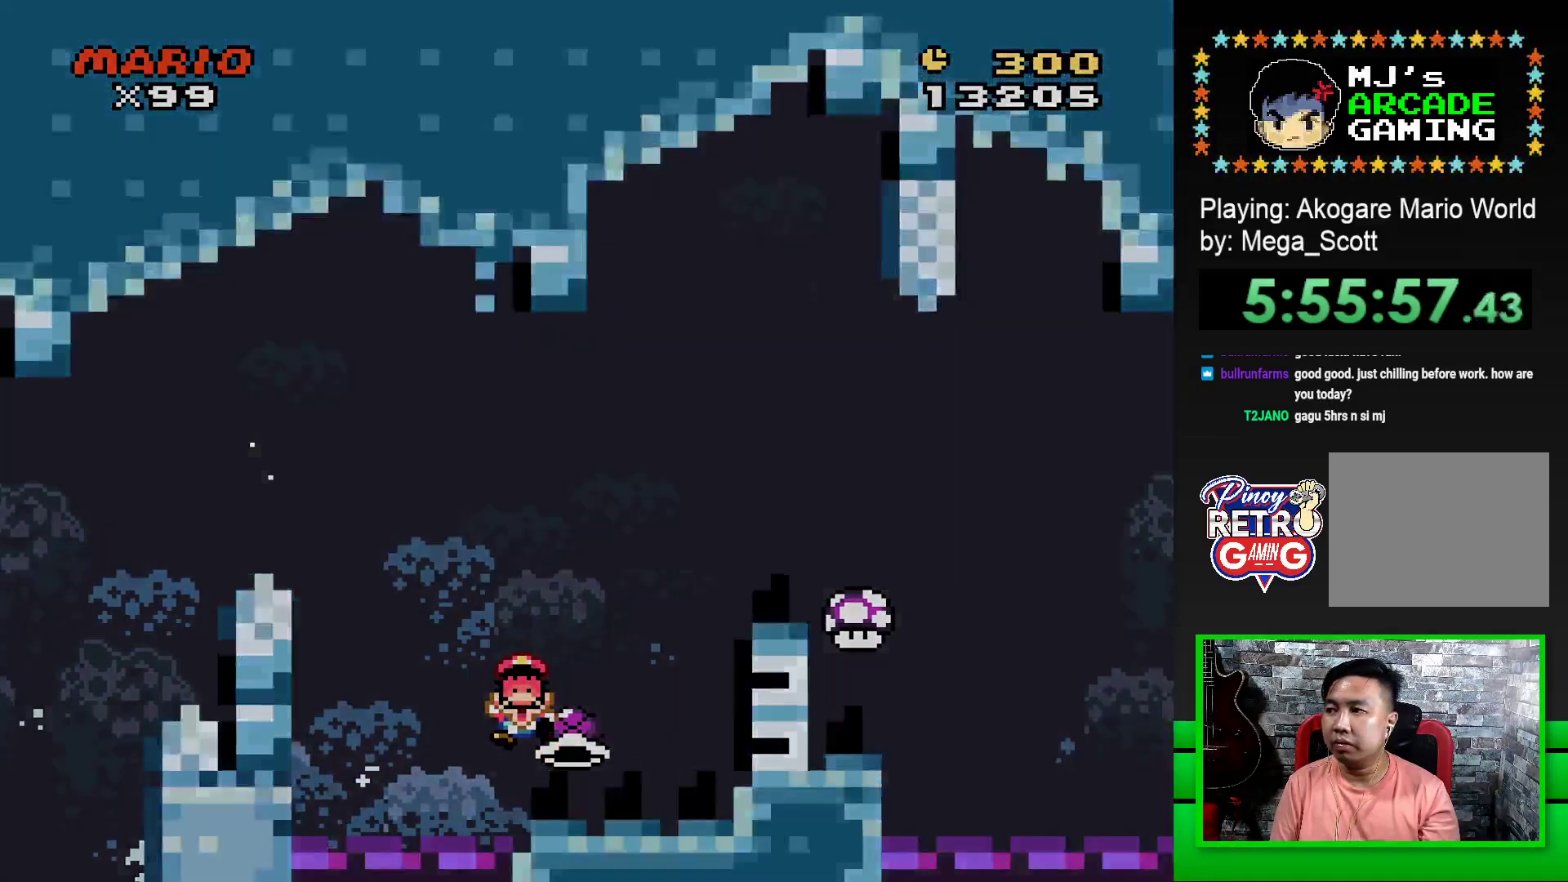
{"buttons": [], "events": [[33, "CROSS", "up"]]}
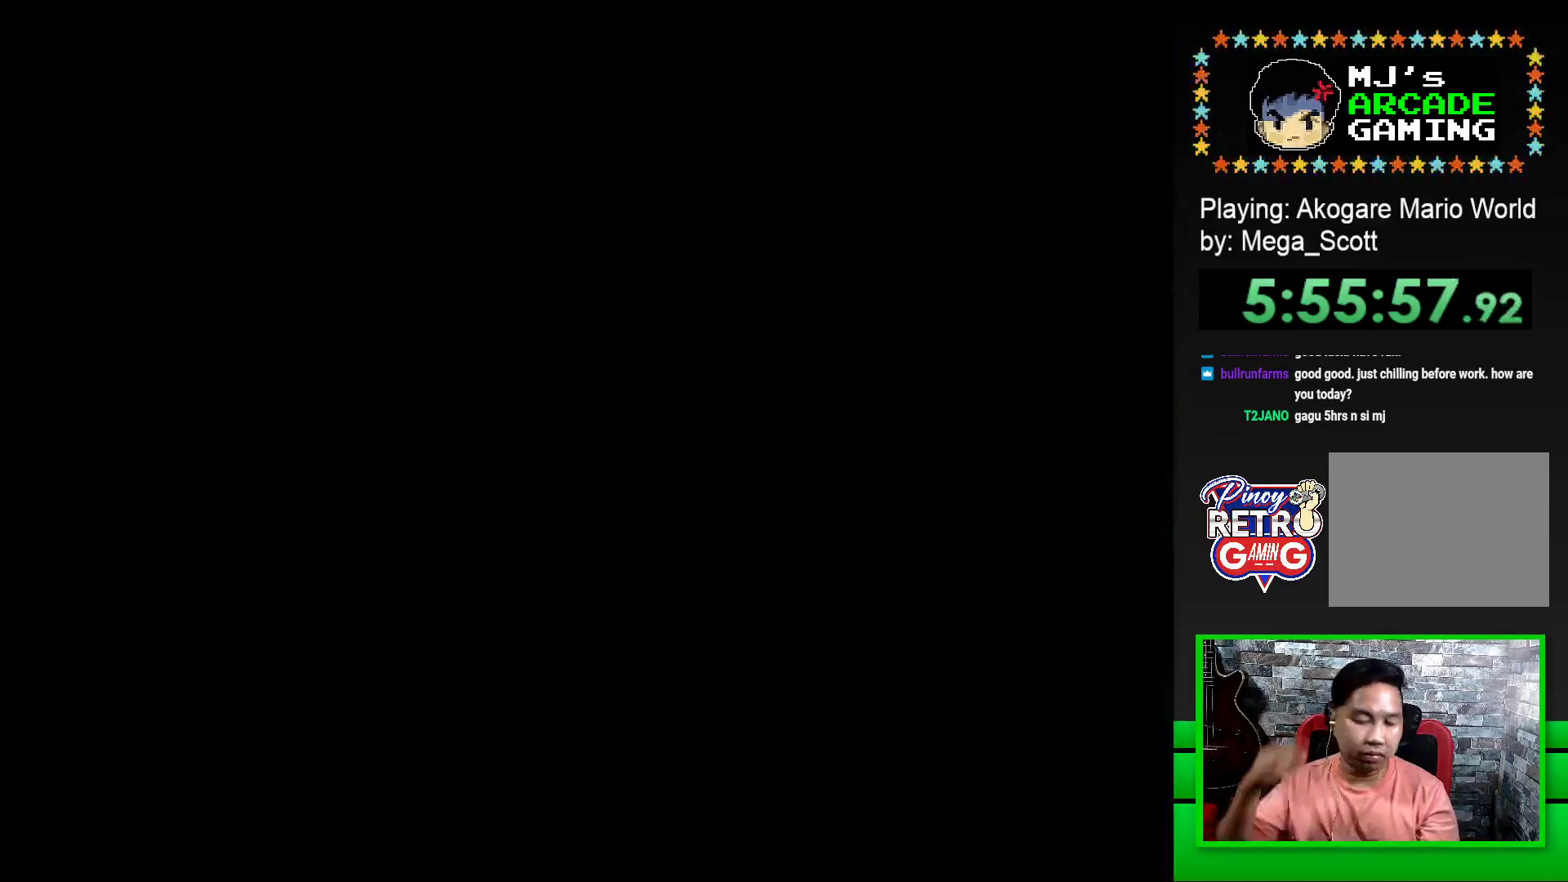
{"buttons": [], "events": []}
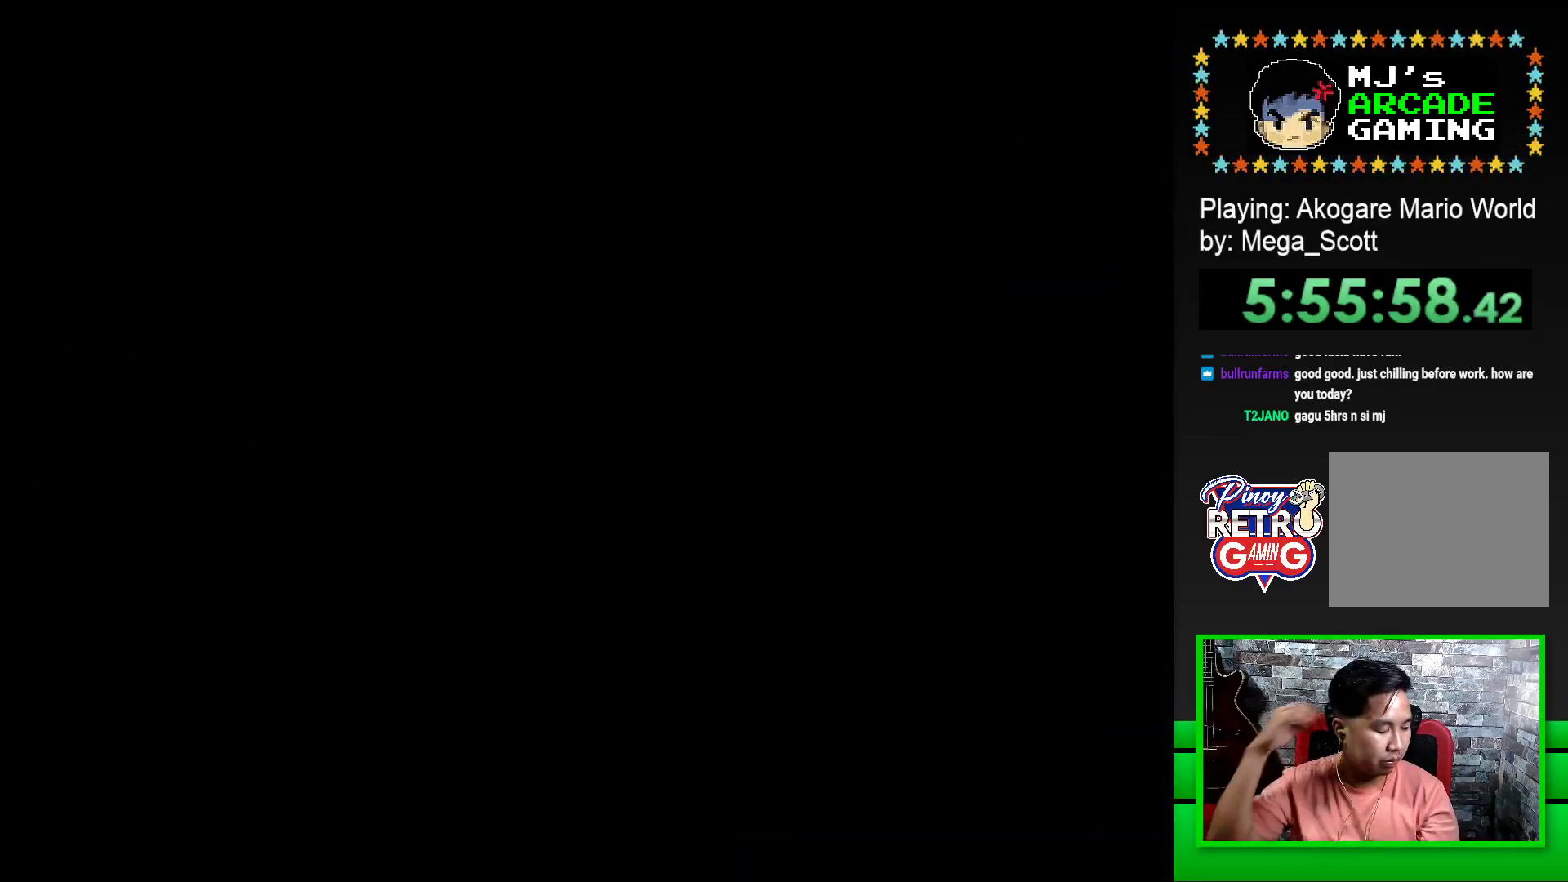
{"buttons": ["SQUARE"], "events": [[467, "SQUARE", "down"]]}
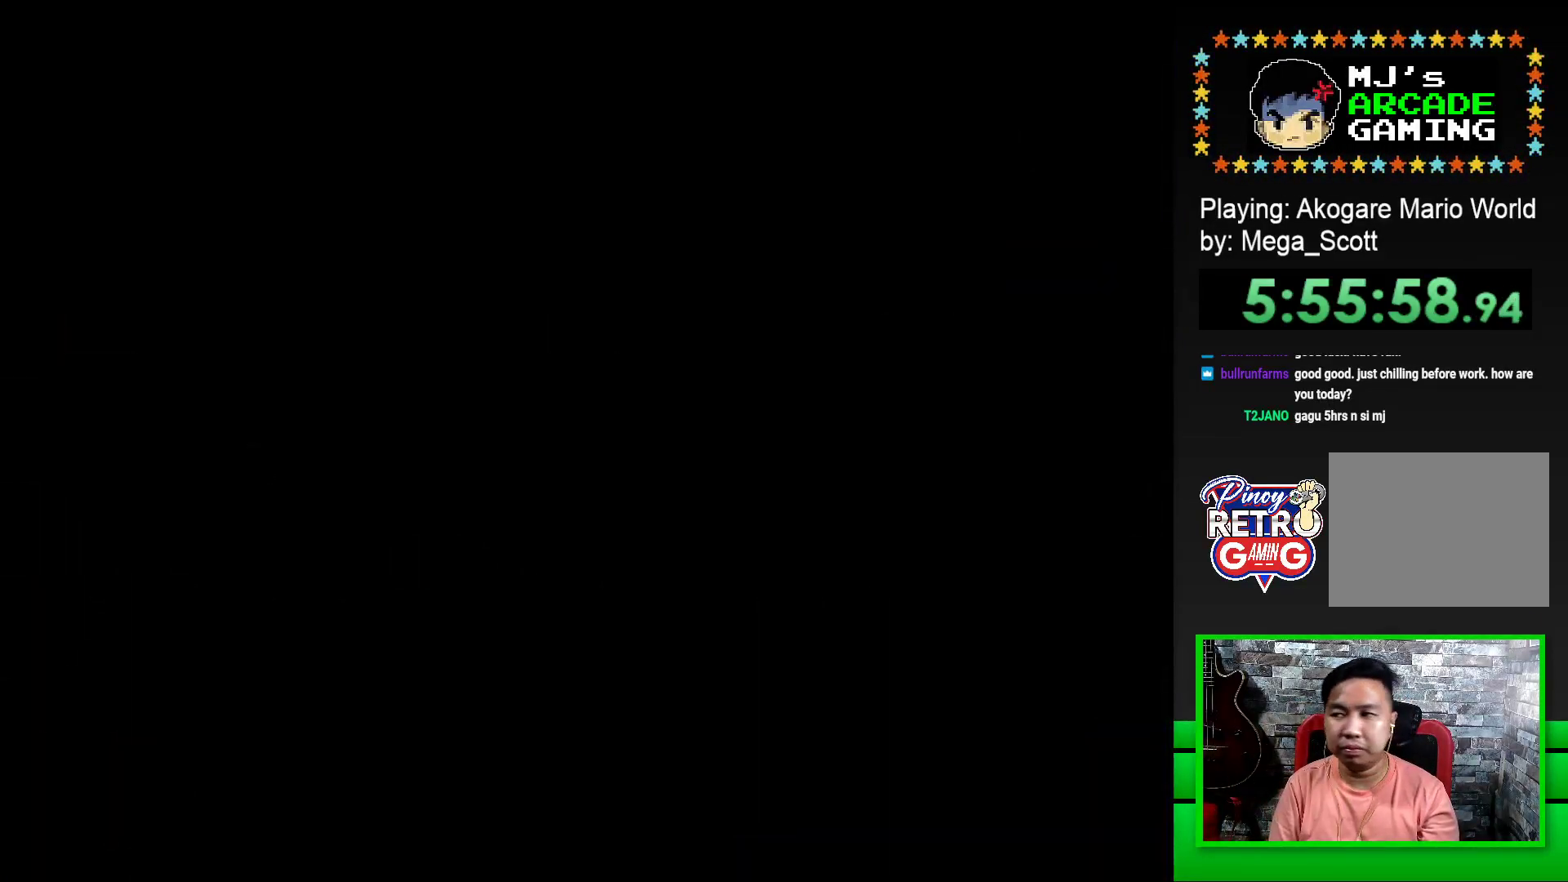
{"buttons": ["SQUARE"], "events": [[133, "SQUARE", "up"], [317, "SQUARE", "down"]]}
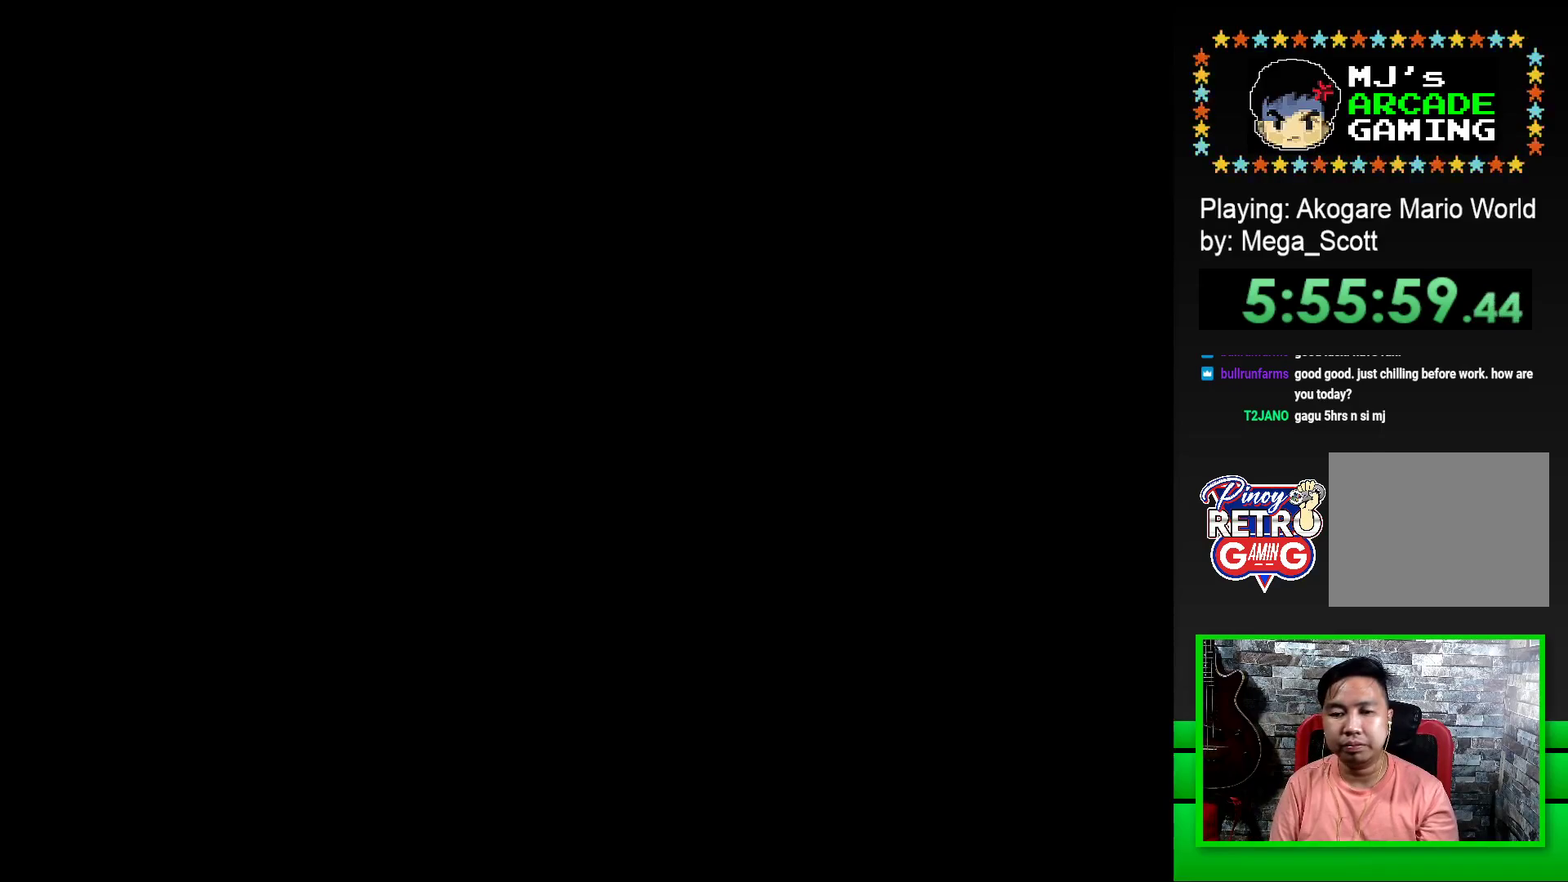
{"buttons": ["SQUARE", "DPAD_RIGHT"], "events": [[67, "DPAD_RIGHT", "down"]]}
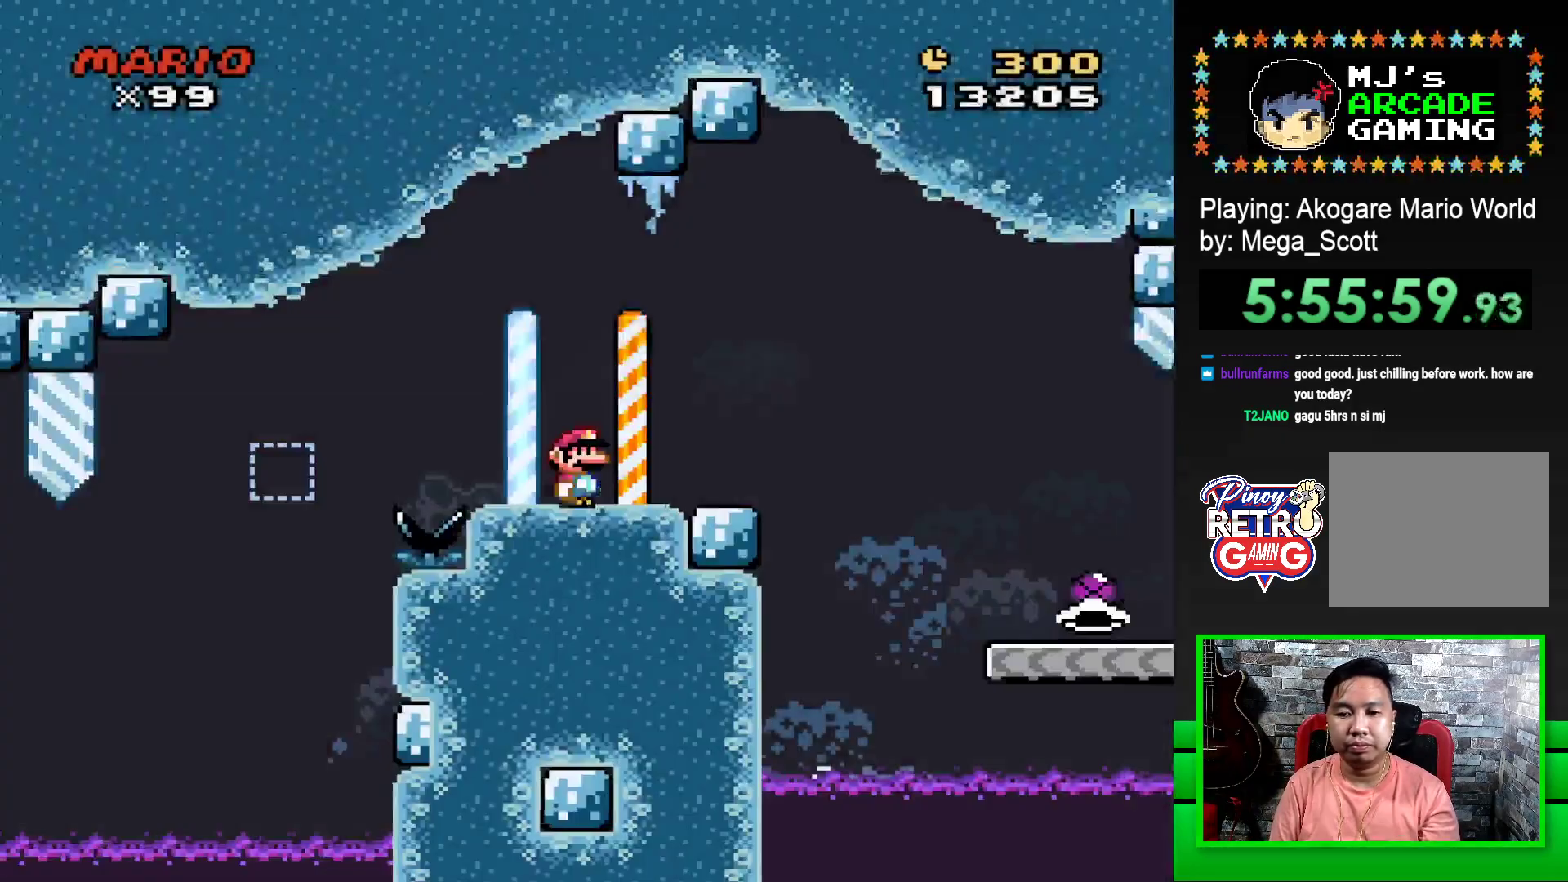
{"buttons": ["CROSS", "SQUARE", "DPAD_RIGHT"], "events": [[217, "CROSS", "down"], [333, "CROSS", "up"], [467, "CROSS", "down"]]}
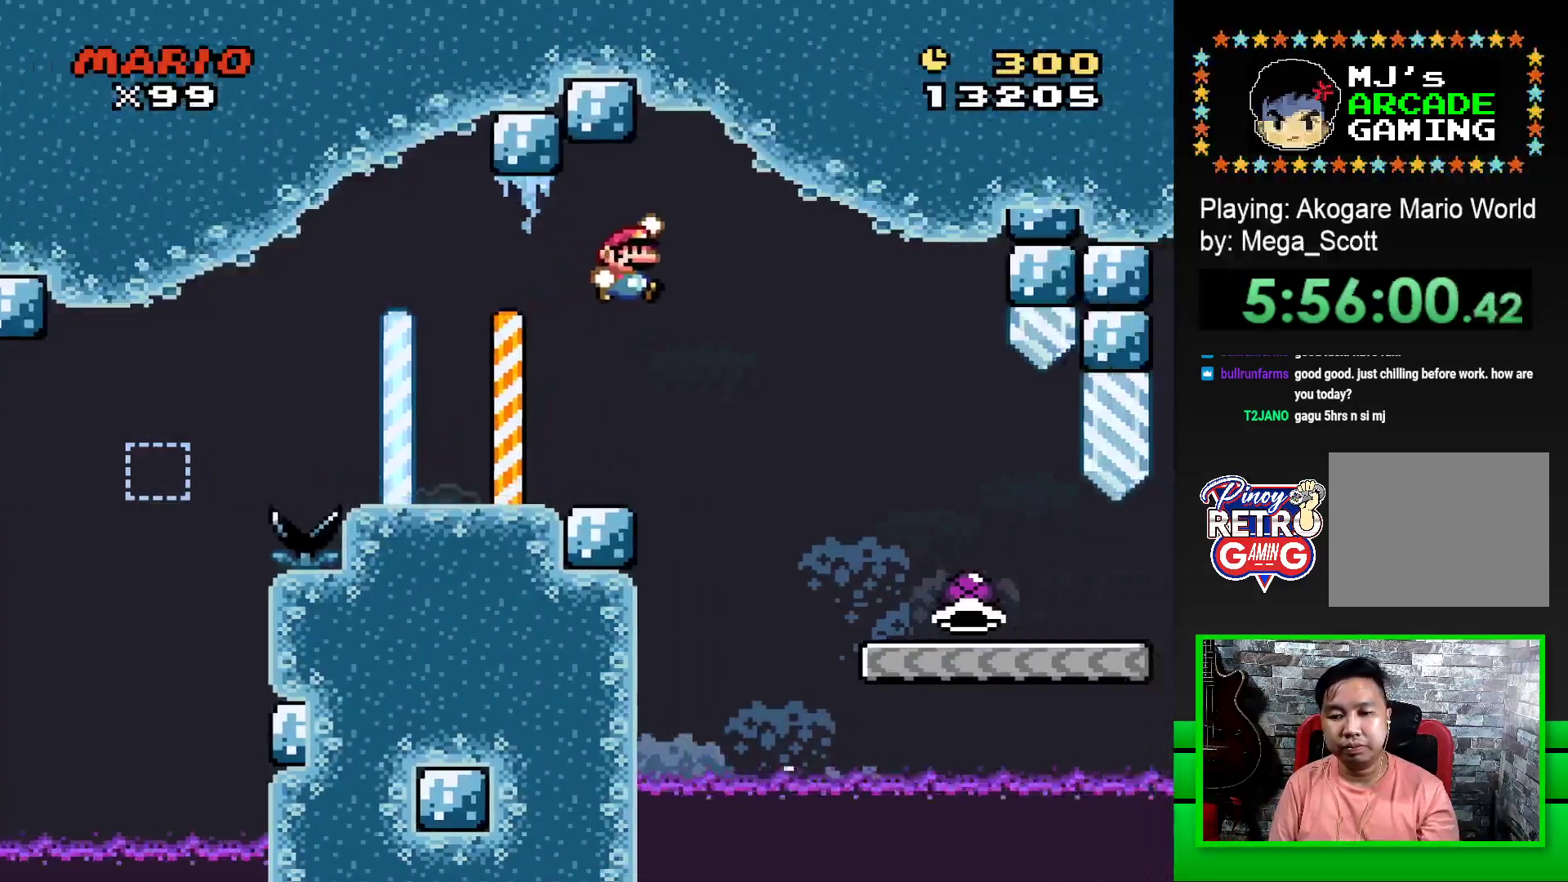
{"buttons": ["SQUARE", "DPAD_RIGHT"], "events": [[117, "CROSS", "up"]]}
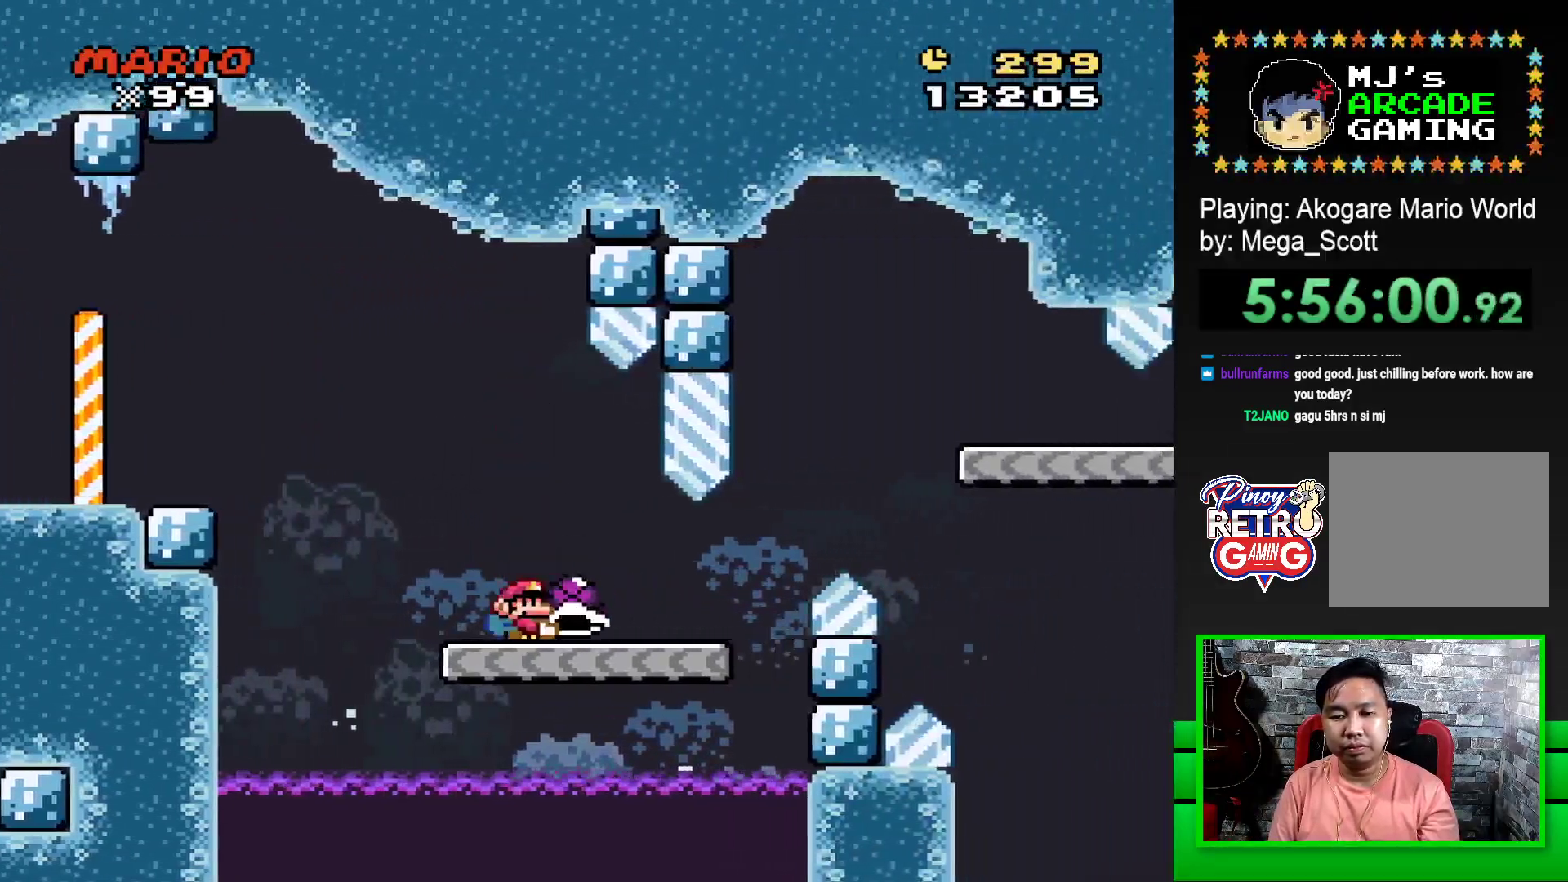
{"buttons": ["CROSS", "SQUARE", "DPAD_RIGHT"], "events": [[317, "CROSS", "down"]]}
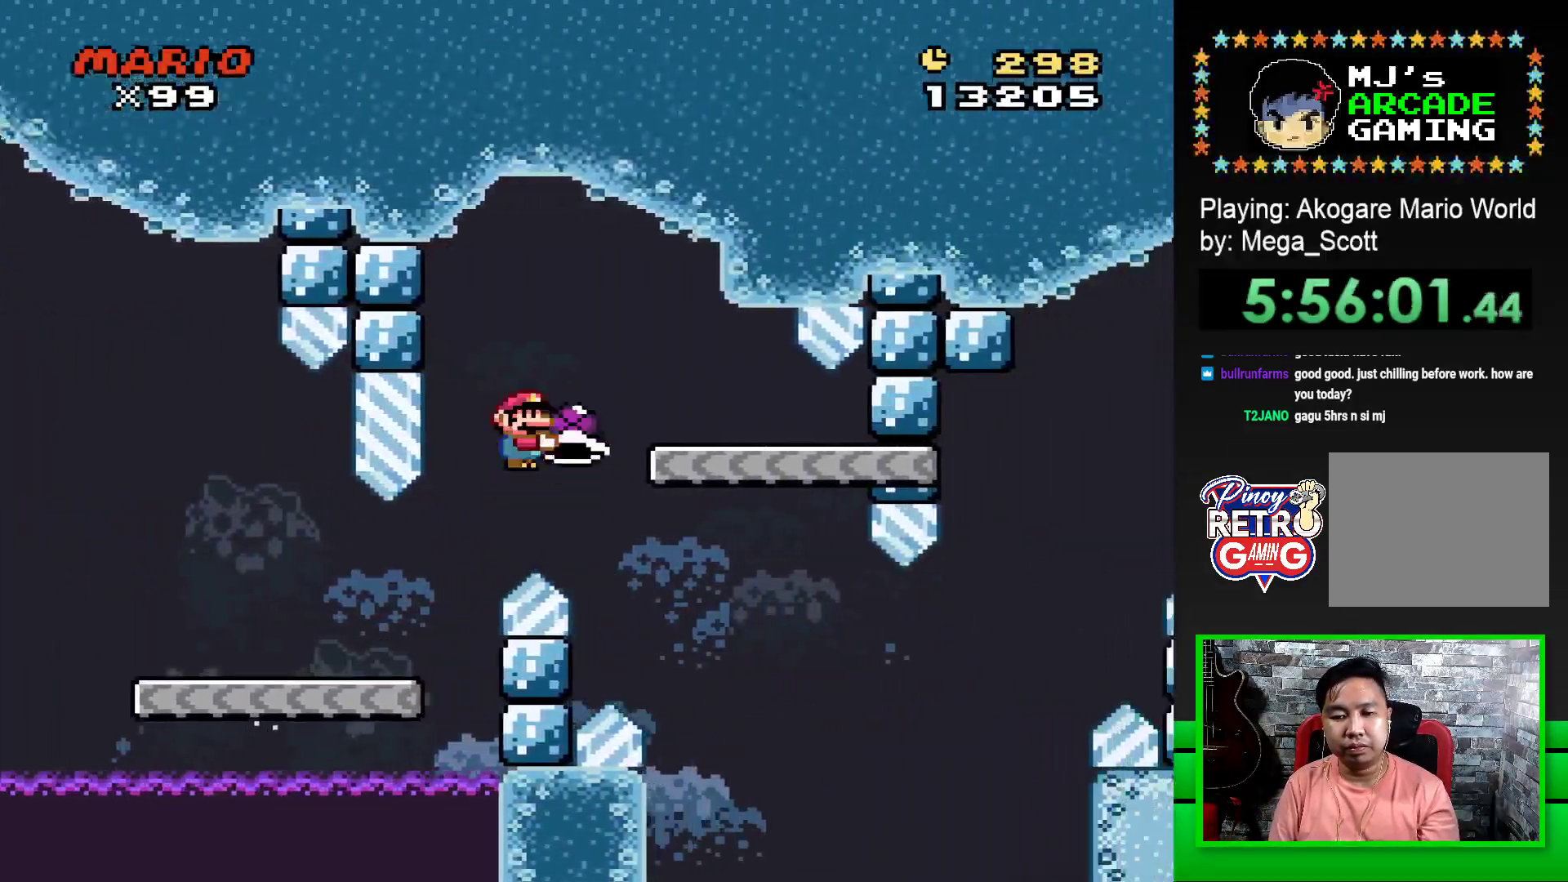
{"buttons": ["SQUARE"], "events": [[17, "CROSS", "up"], [17, "DPAD_RIGHT", "up"], [183, "DPAD_LEFT", "down"], [317, "DPAD_LEFT", "up"]]}
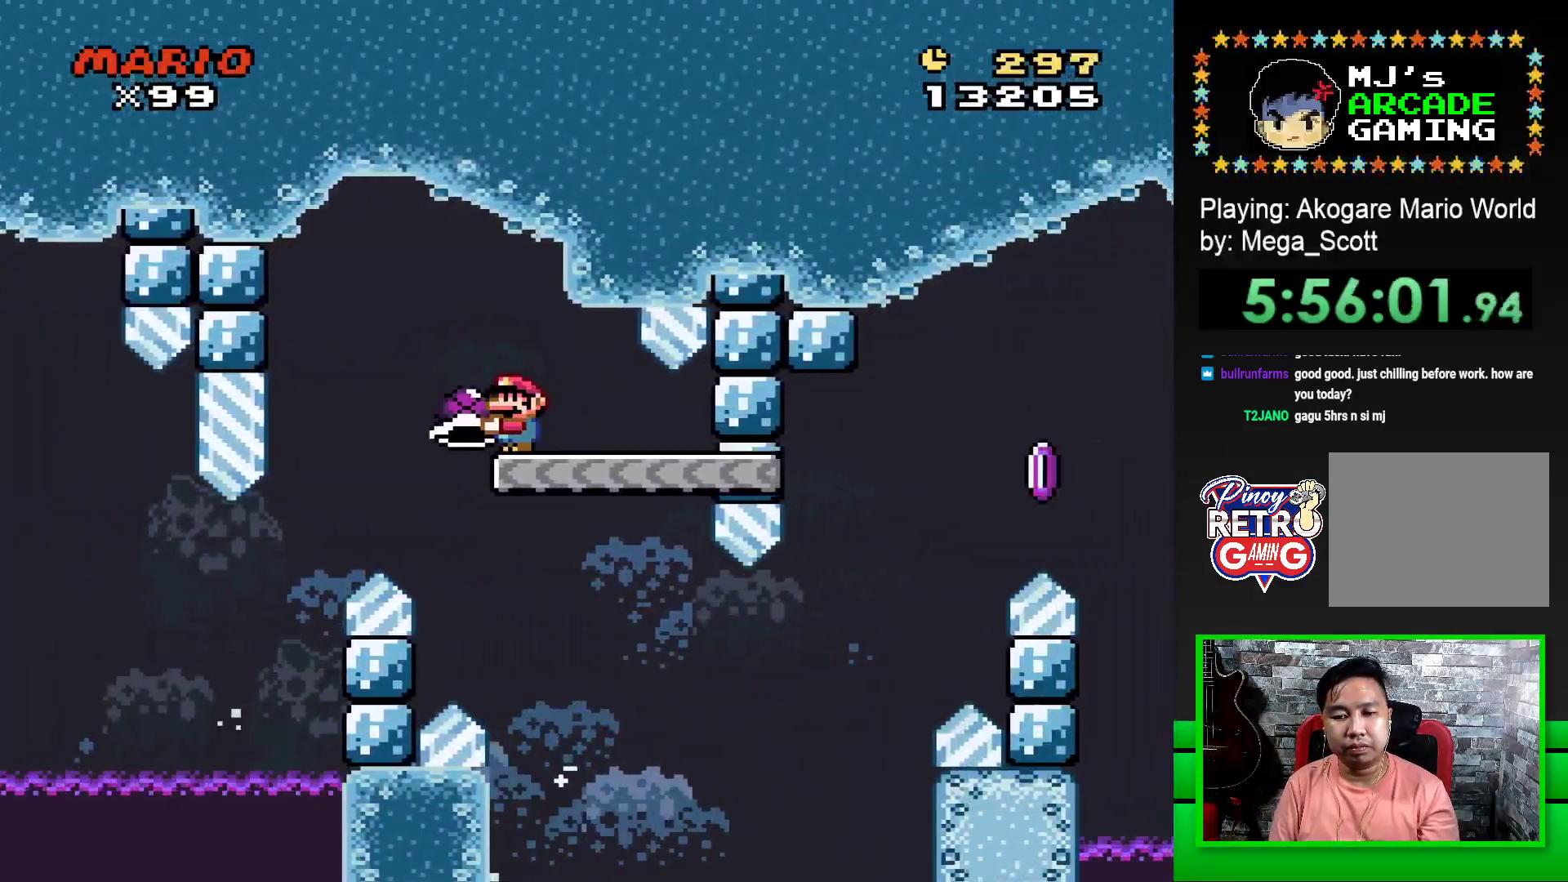
{"buttons": ["SQUARE", "DPAD_RIGHT"], "events": [[117, "DPAD_RIGHT", "down"]]}
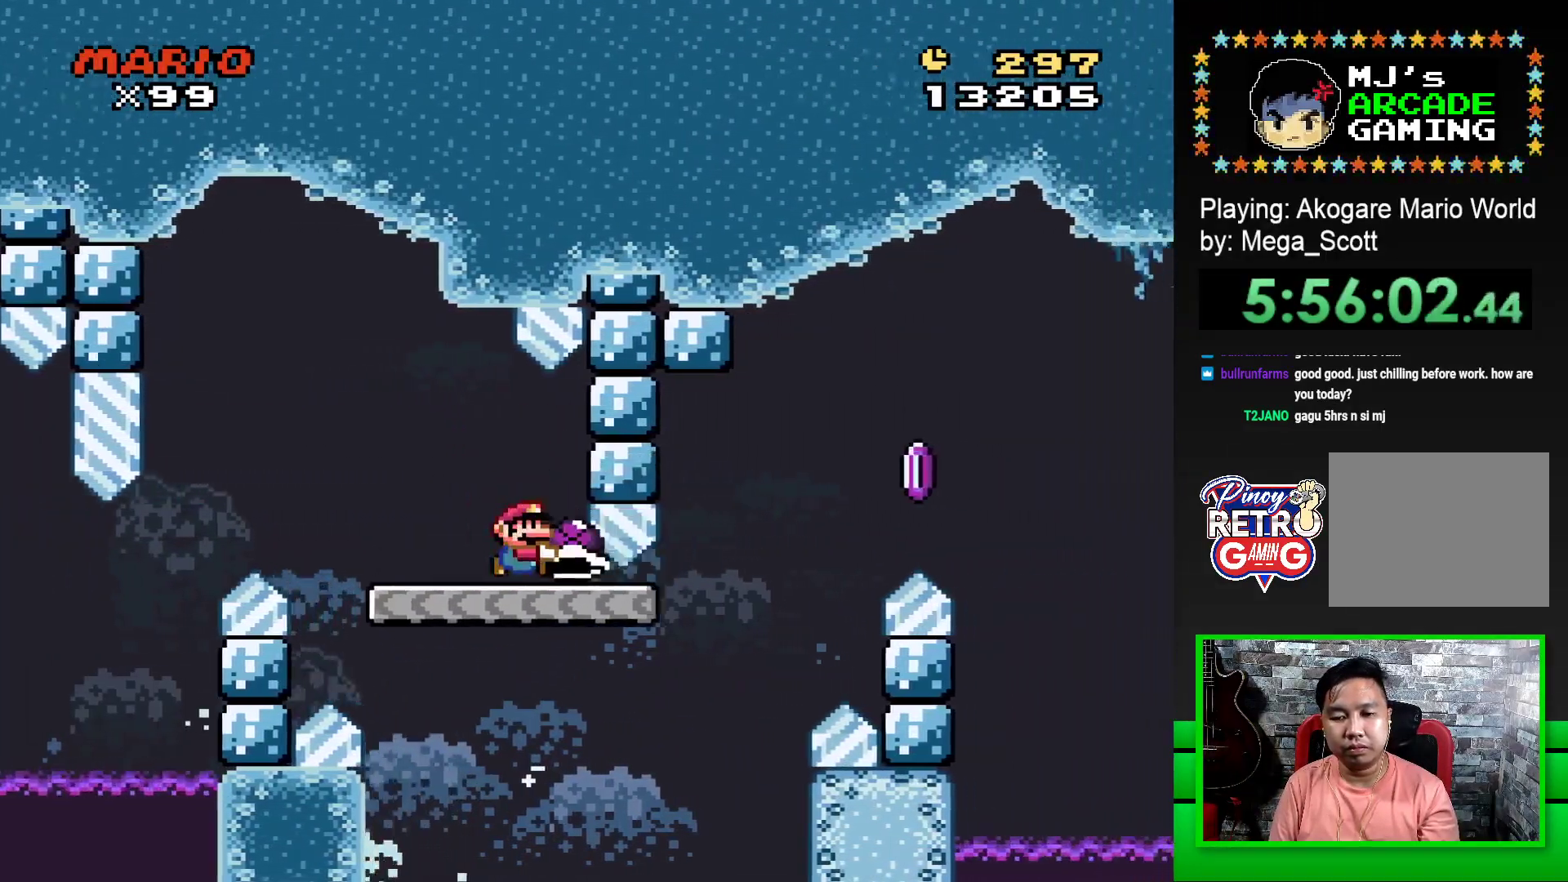
{"buttons": ["CROSS", "SQUARE", "DPAD_RIGHT"], "events": [[200, "CROSS", "down"], [383, "CROSS", "up"], [383, "SQUARE", "up"], [433, "SQUARE", "down"], [450, "CROSS", "down"]]}
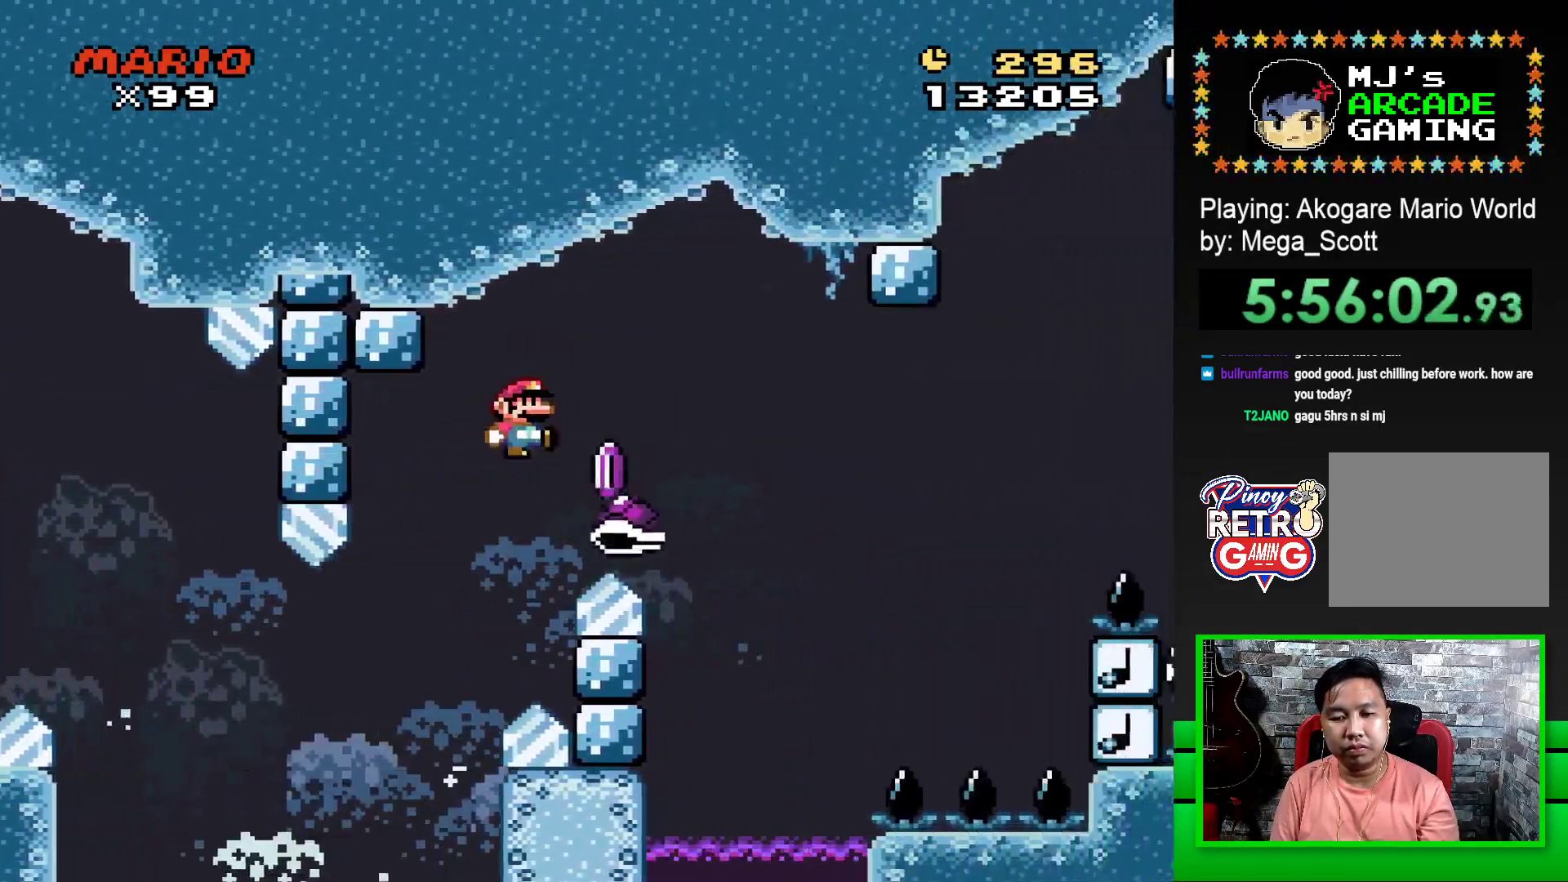
{"buttons": ["CROSS", "SQUARE", "DPAD_RIGHT"], "events": []}
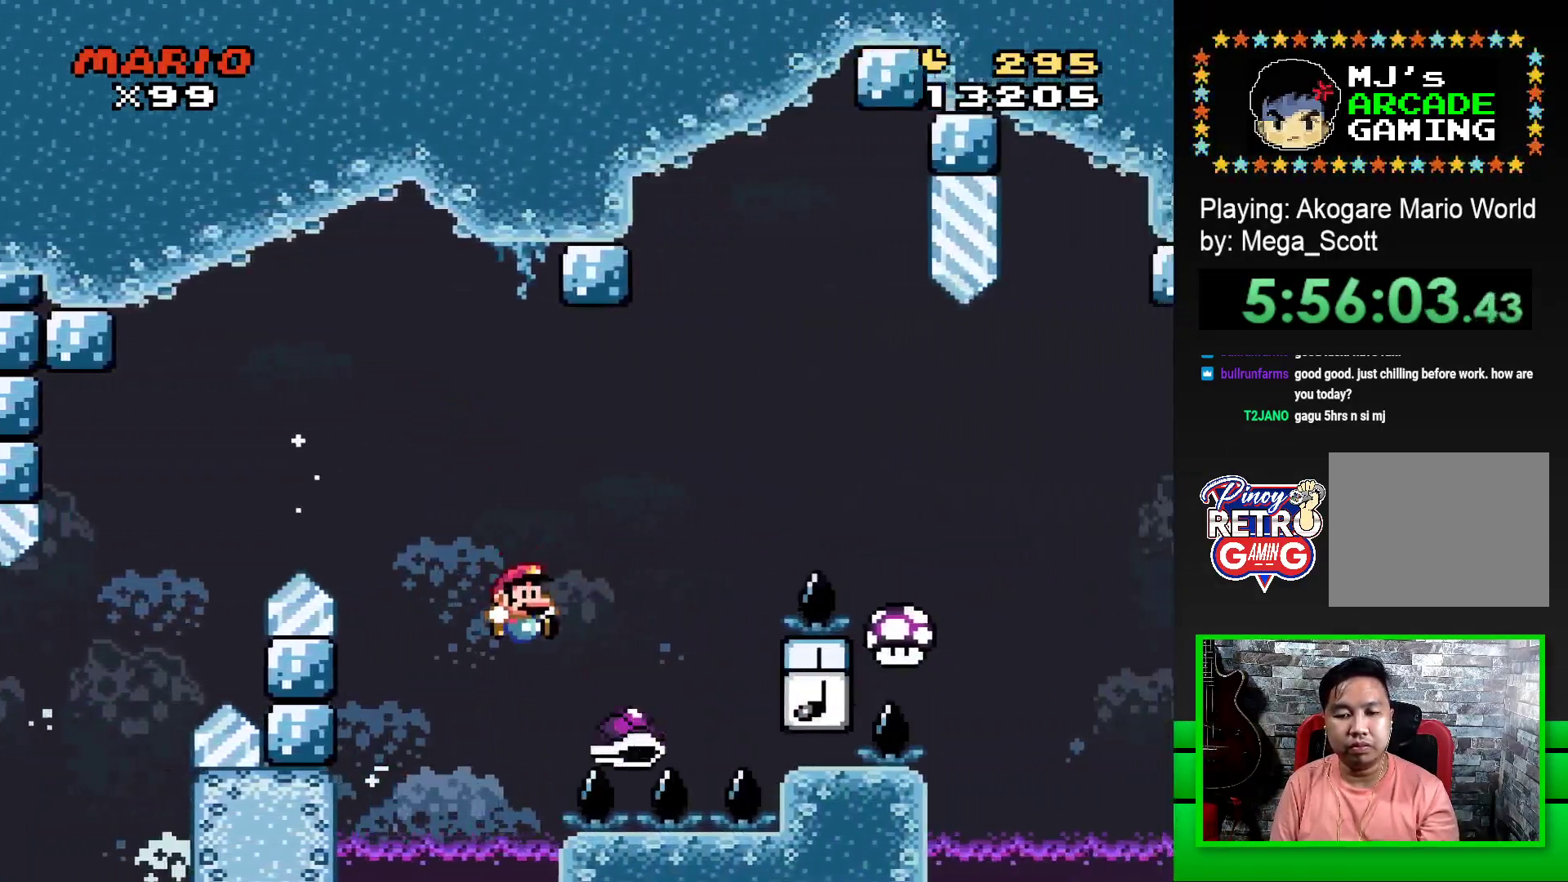
{"buttons": ["CROSS", "SQUARE", "DPAD_RIGHT"], "events": []}
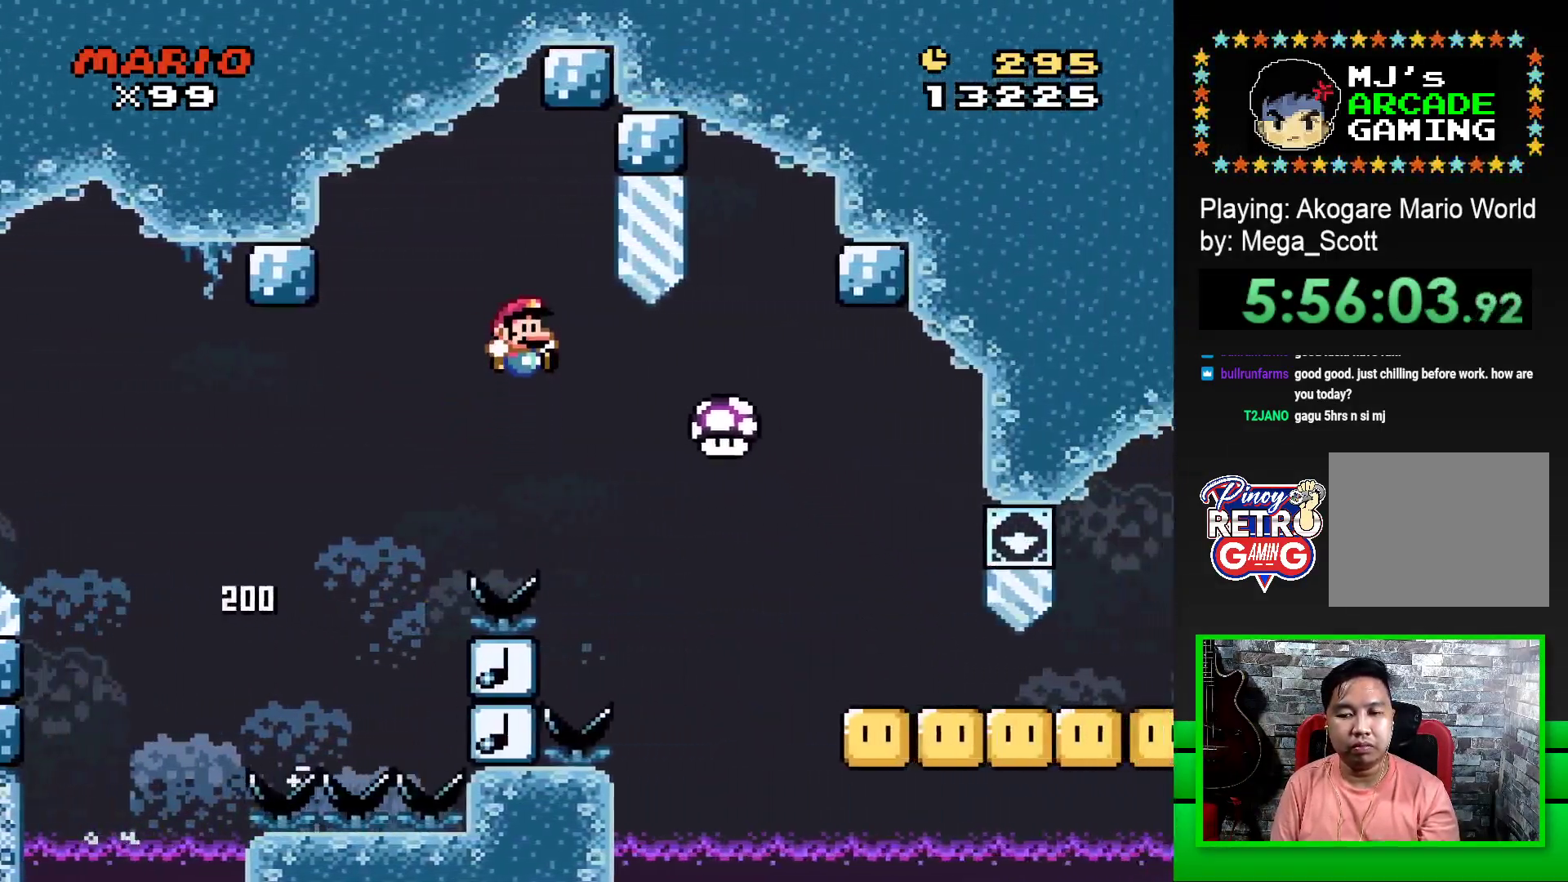
{"buttons": ["SQUARE", "DPAD_DOWN"], "events": [[150, "CROSS", "up"], [250, "DPAD_RIGHT", "up"], [267, "DPAD_DOWN", "down"], [300, "DPAD_DOWN", "up"], [317, "DPAD_DOWN", "down"]]}
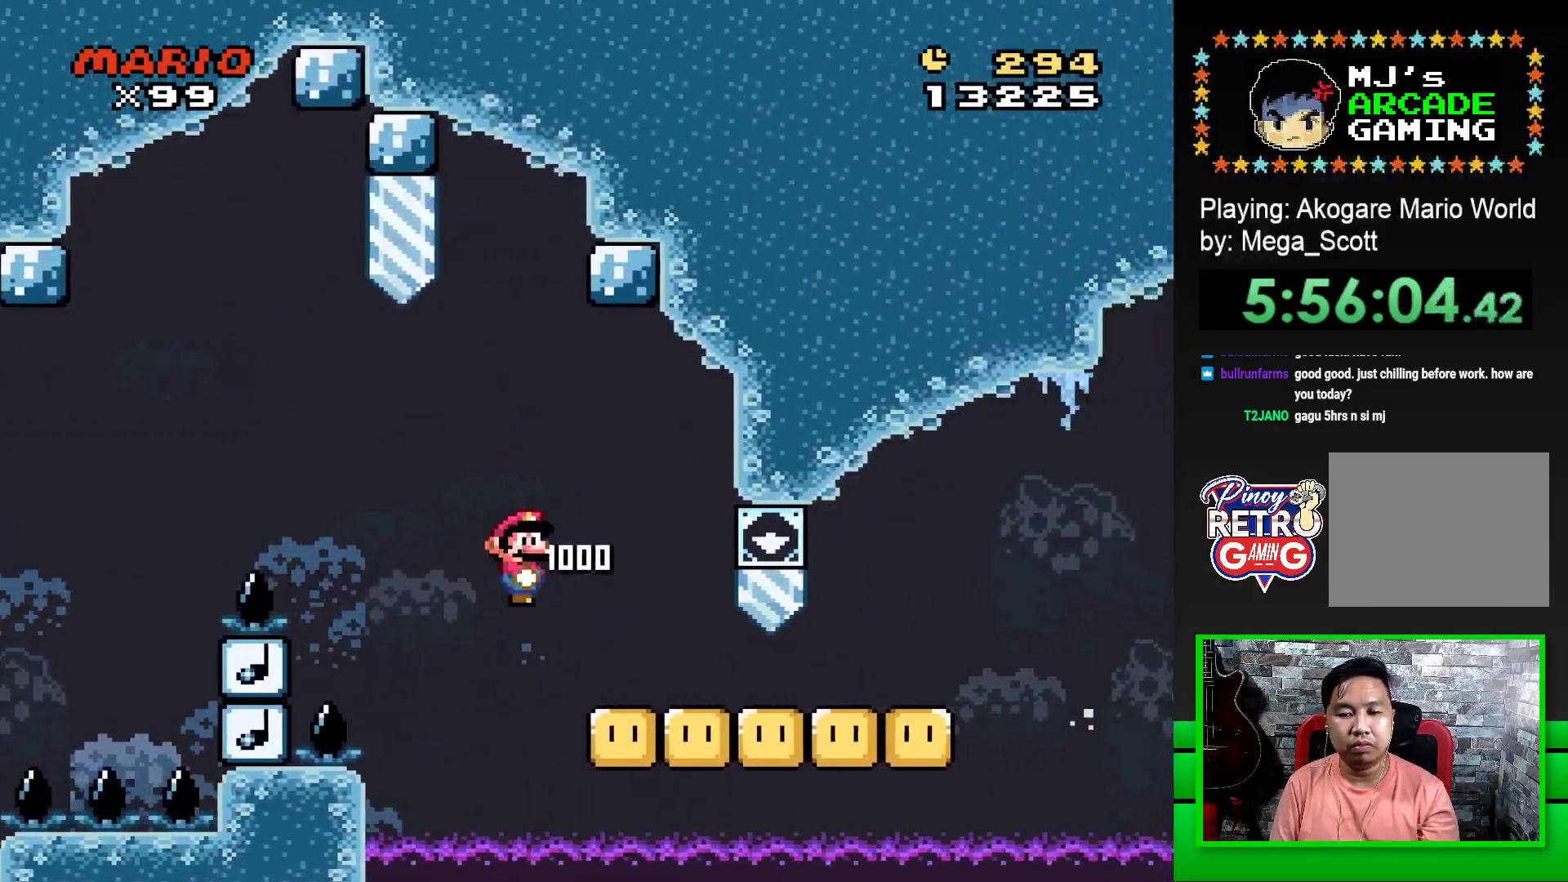
{"buttons": ["SQUARE", "DPAD_DOWN"], "events": []}
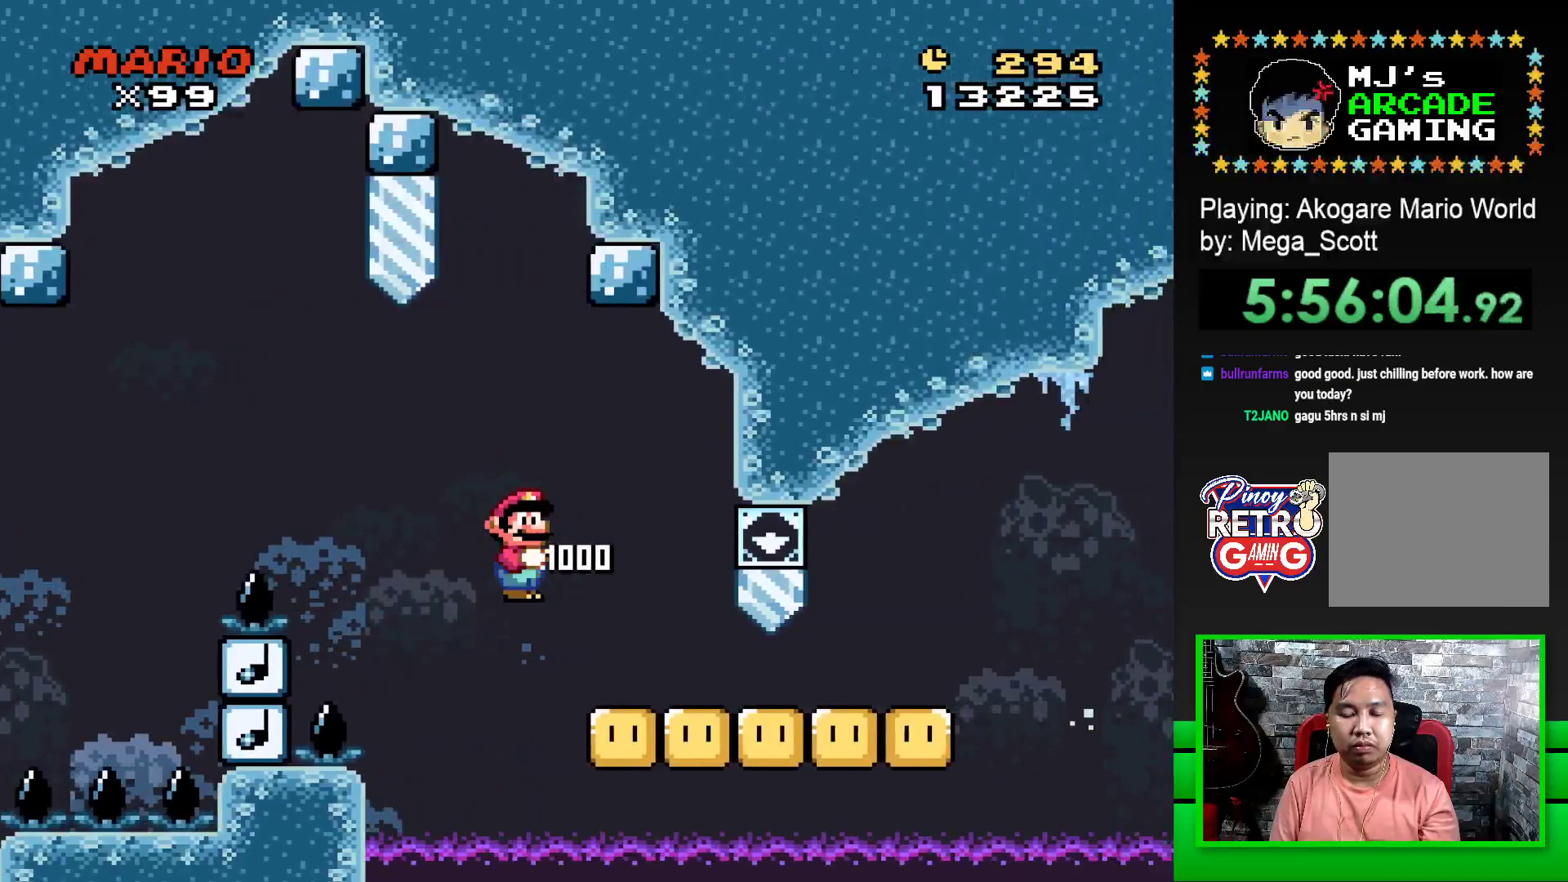
{"buttons": ["SQUARE", "DPAD_DOWN"], "events": []}
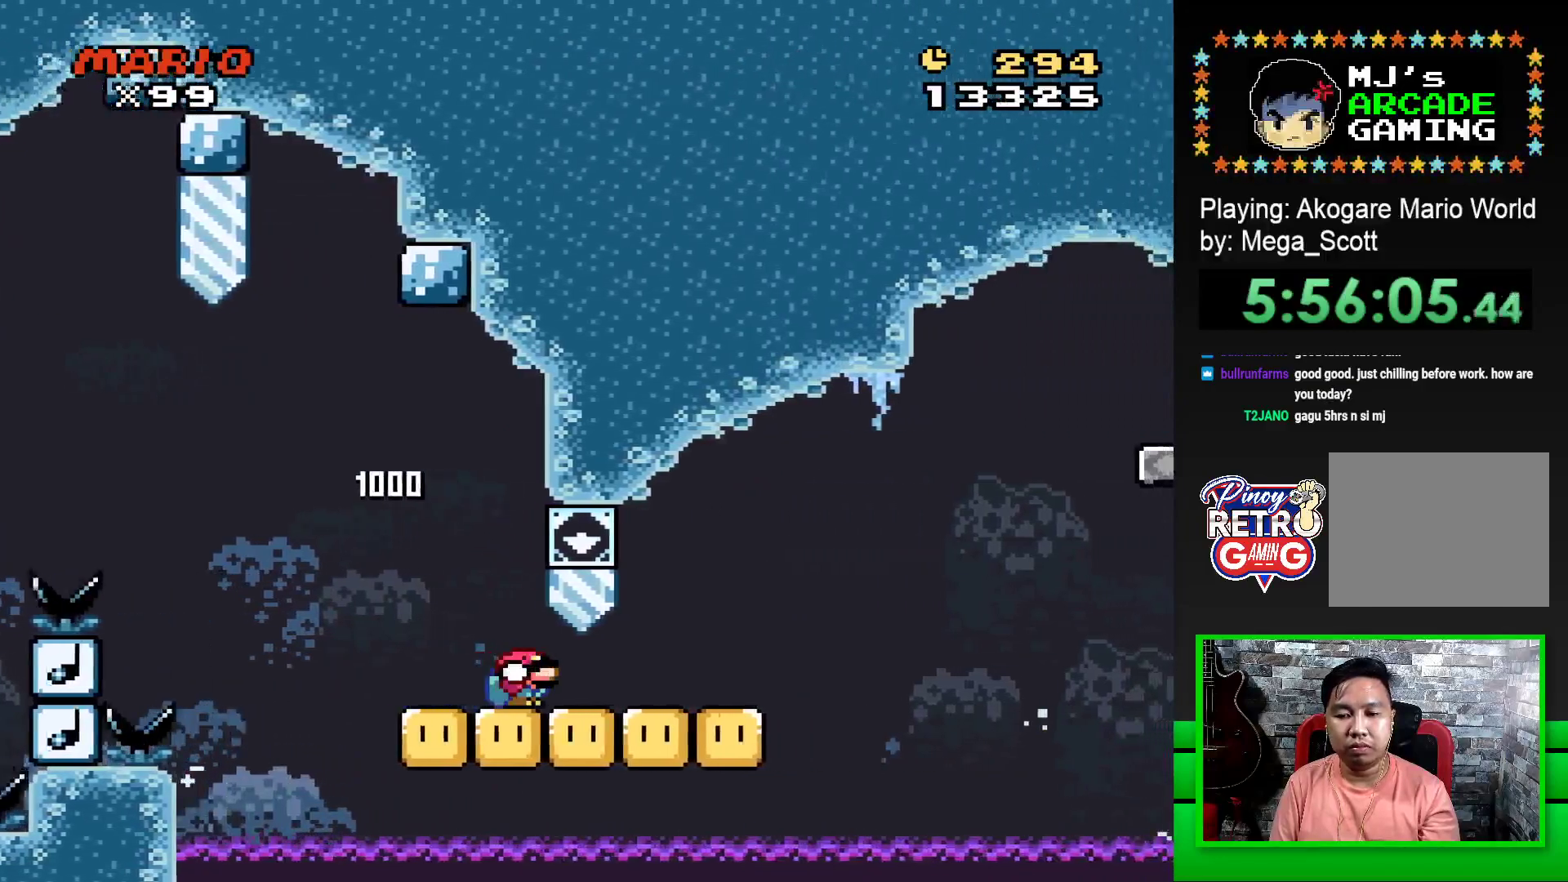
{"buttons": ["CROSS", "SQUARE", "DPAD_DOWN"], "events": [[450, "CROSS", "down"]]}
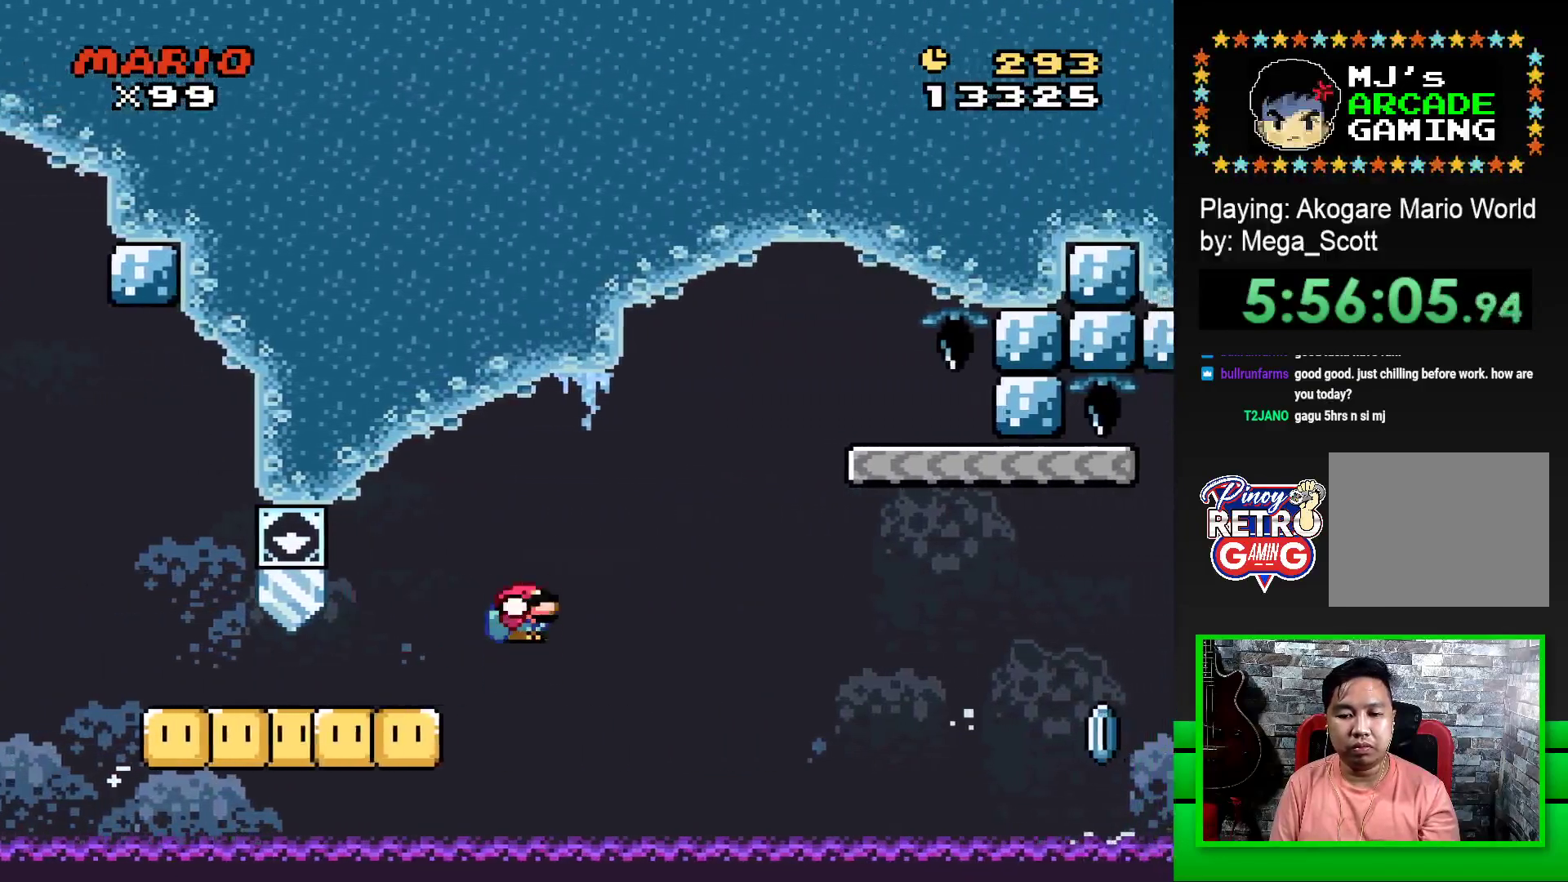
{"buttons": ["SQUARE"], "events": [[417, "DPAD_DOWN", "up"], [467, "CROSS", "up"]]}
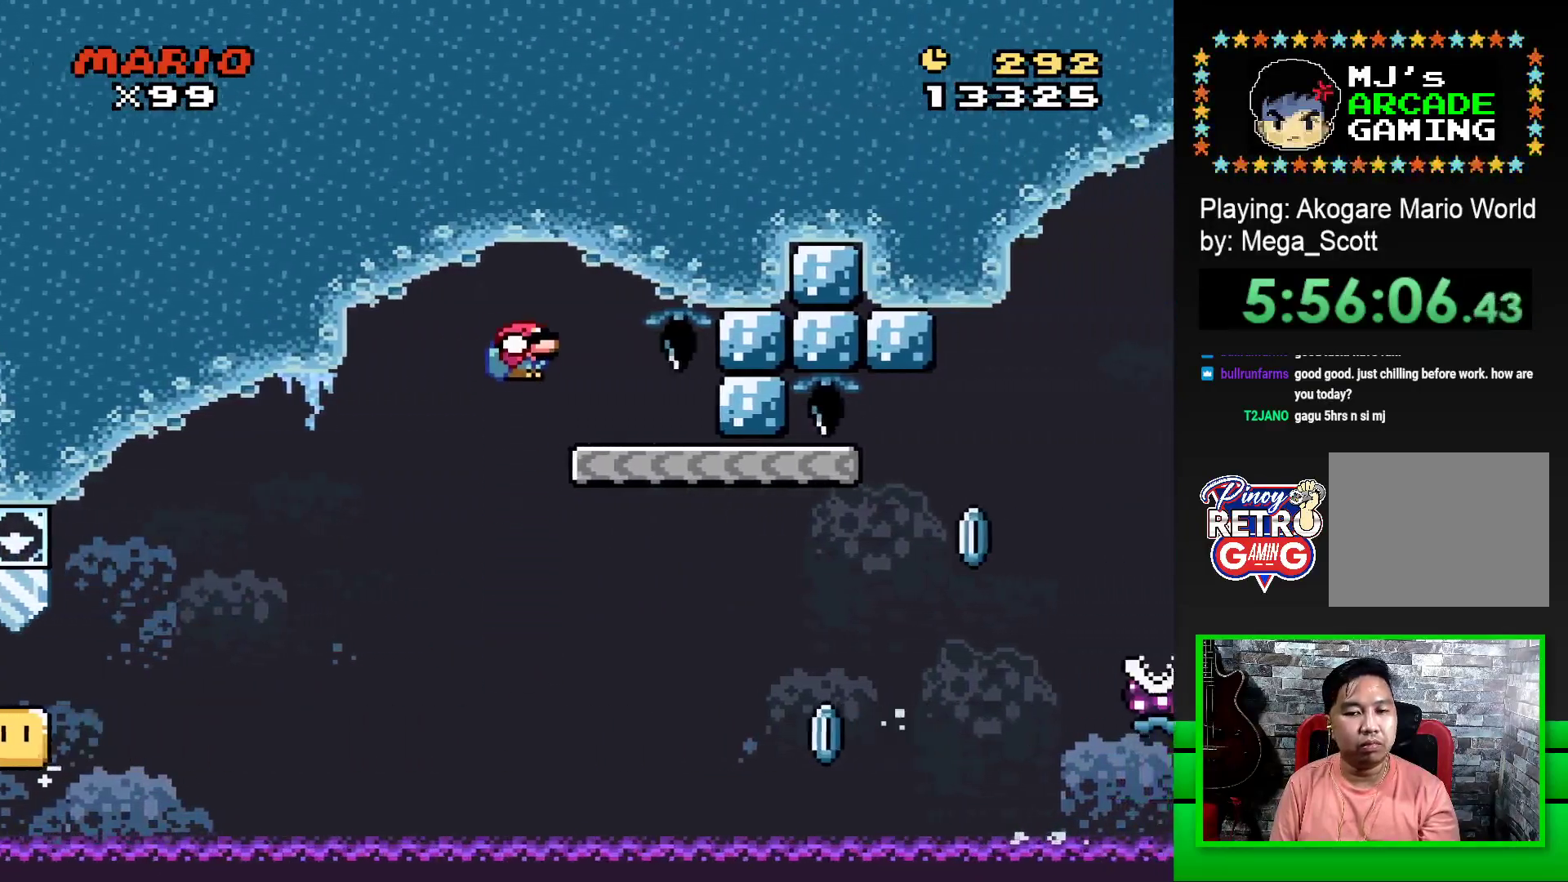
{"buttons": ["SQUARE", "DPAD_RIGHT"], "events": [[50, "DPAD_LEFT", "down"], [217, "DPAD_LEFT", "up"], [467, "DPAD_RIGHT", "down"]]}
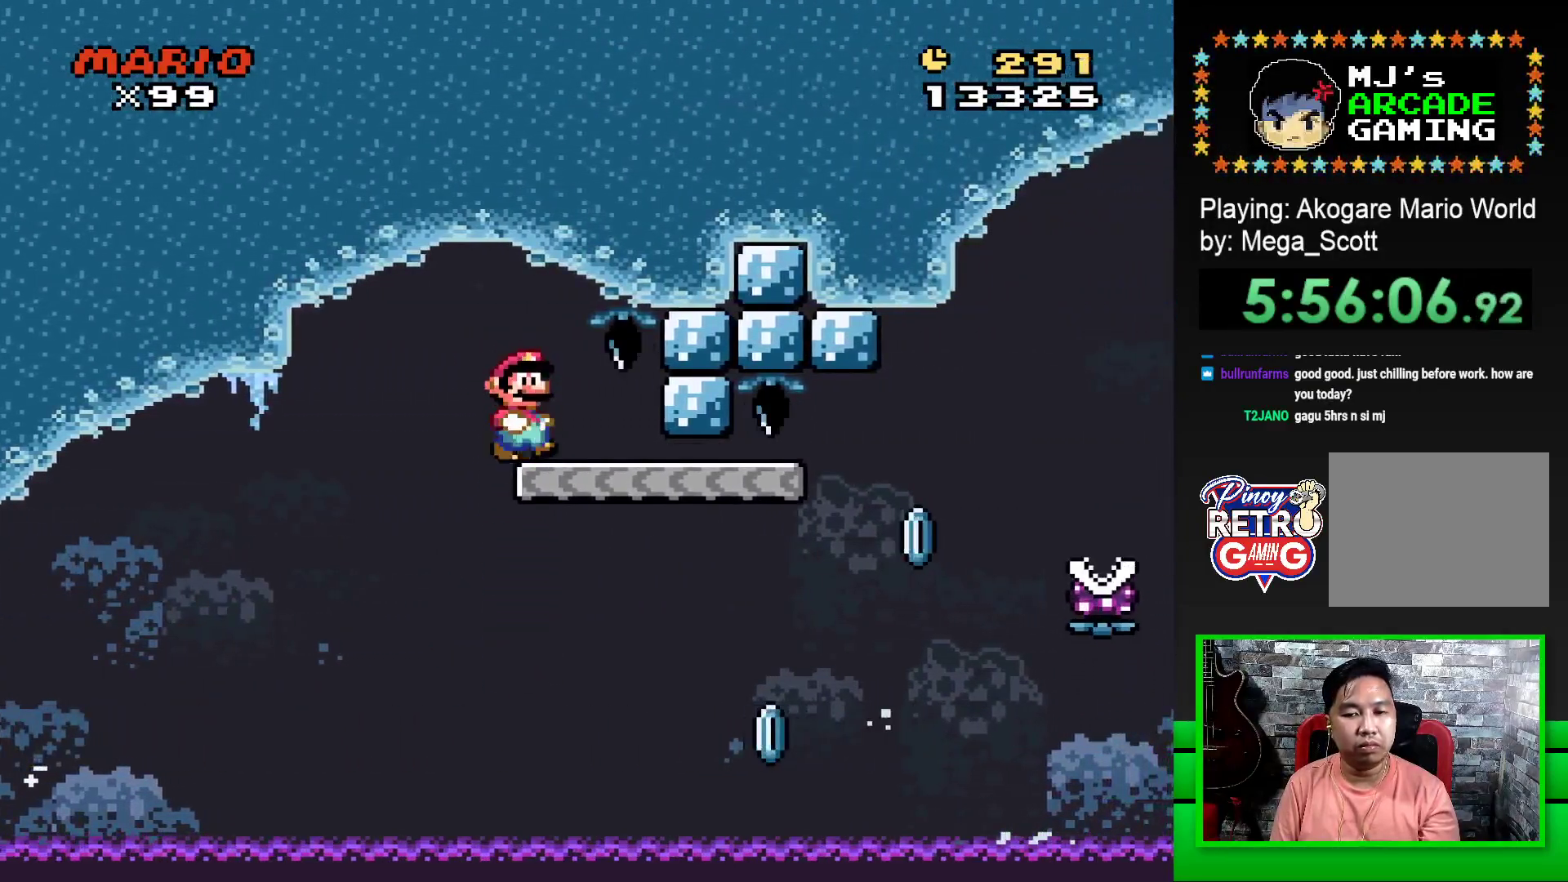
{"buttons": ["SQUARE", "R1", "DPAD_RIGHT"], "events": [[467, "R1", "down"]]}
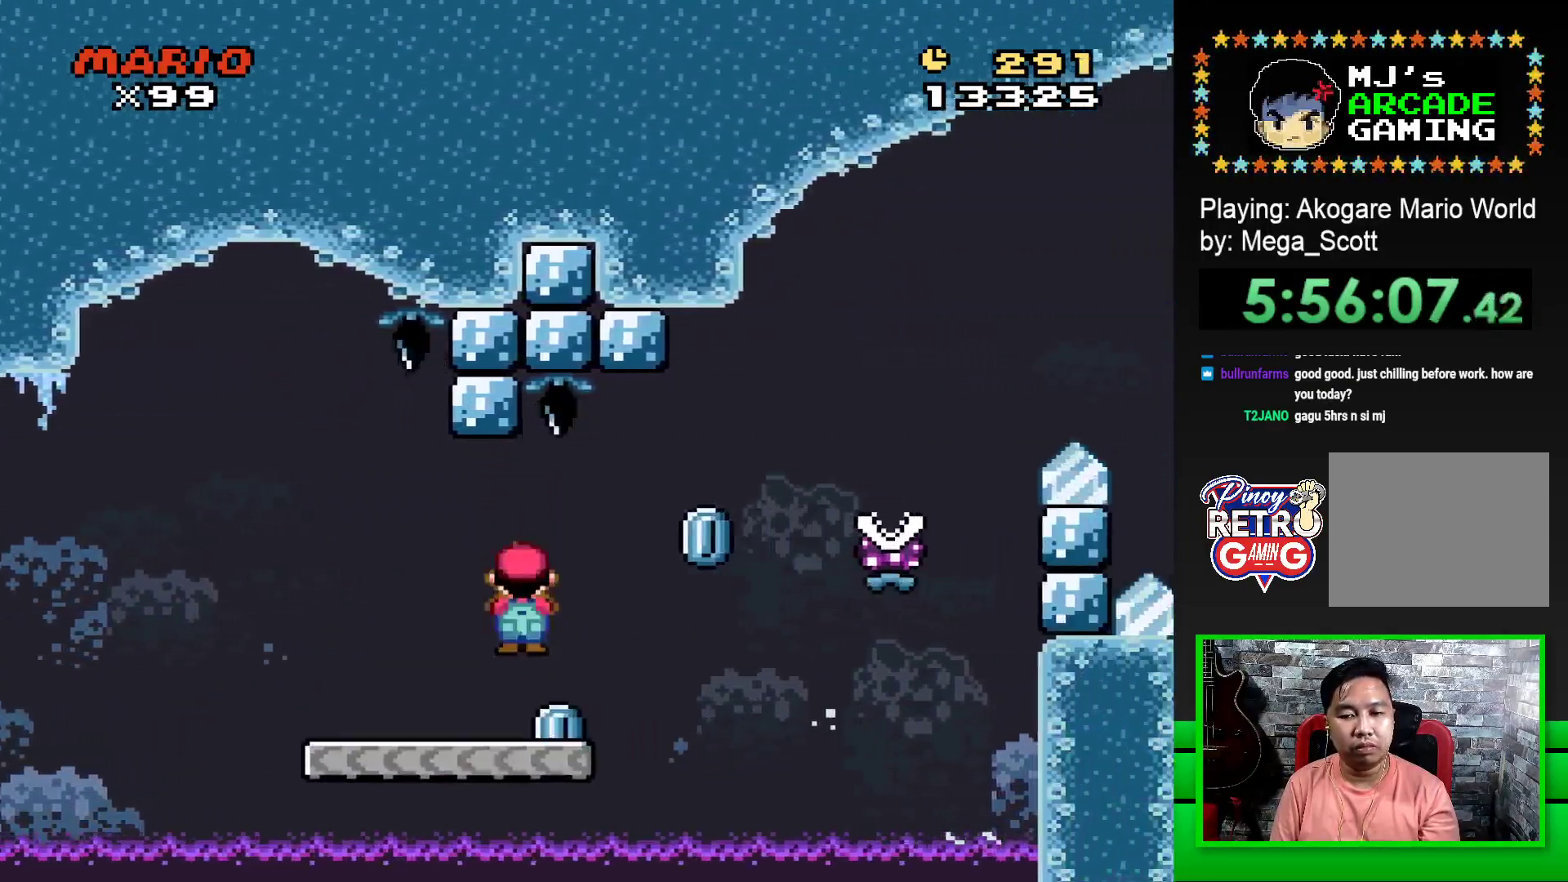
{"buttons": ["SQUARE", "R1", "DPAD_LEFT"], "events": [[450, "DPAD_RIGHT", "up"], [483, "DPAD_LEFT", "down"]]}